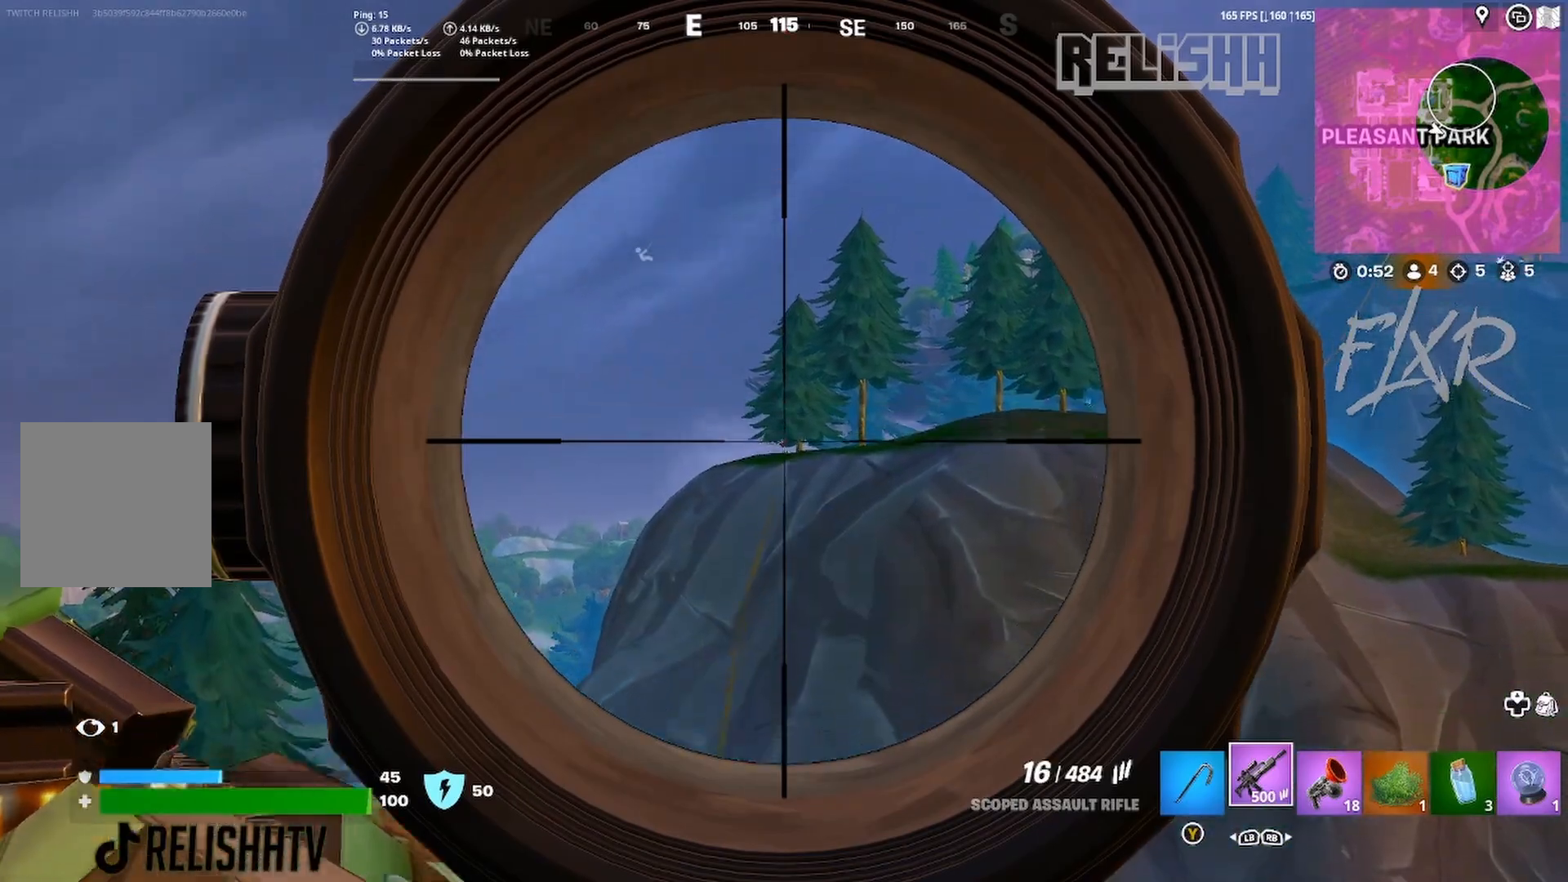
Gameplay with a controller (Xbox layout); each line is a JSON object with the inputs held at the frame after it. "events" lists button and stick changes between this image and that frame as [ms after this image, input, new state], when the widget could be followed in between.
{"buttons": ["L2", "R2"], "left_stick": "down-left", "right_stick": "center", "events": [[250, "left_stick", "right"], [367, "left_stick", "center"], [433, "left_stick", "down-left"]]}
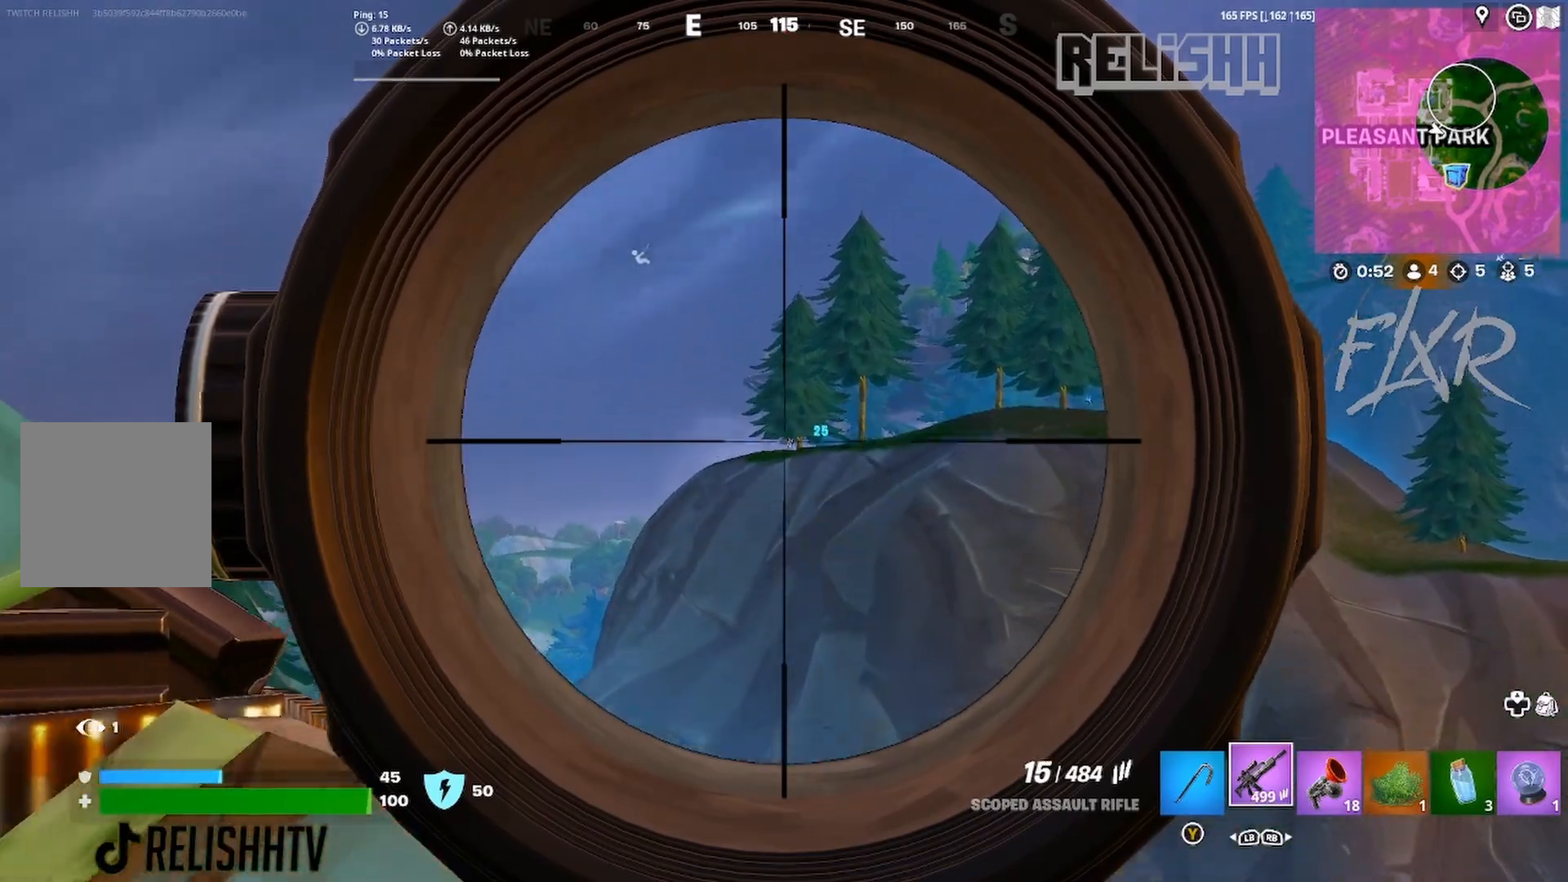
{"buttons": ["L2", "R2"], "left_stick": "center", "right_stick": "center", "events": [[50, "left_stick", "center"], [117, "left_stick", "up-right"], [300, "left_stick", "center"]]}
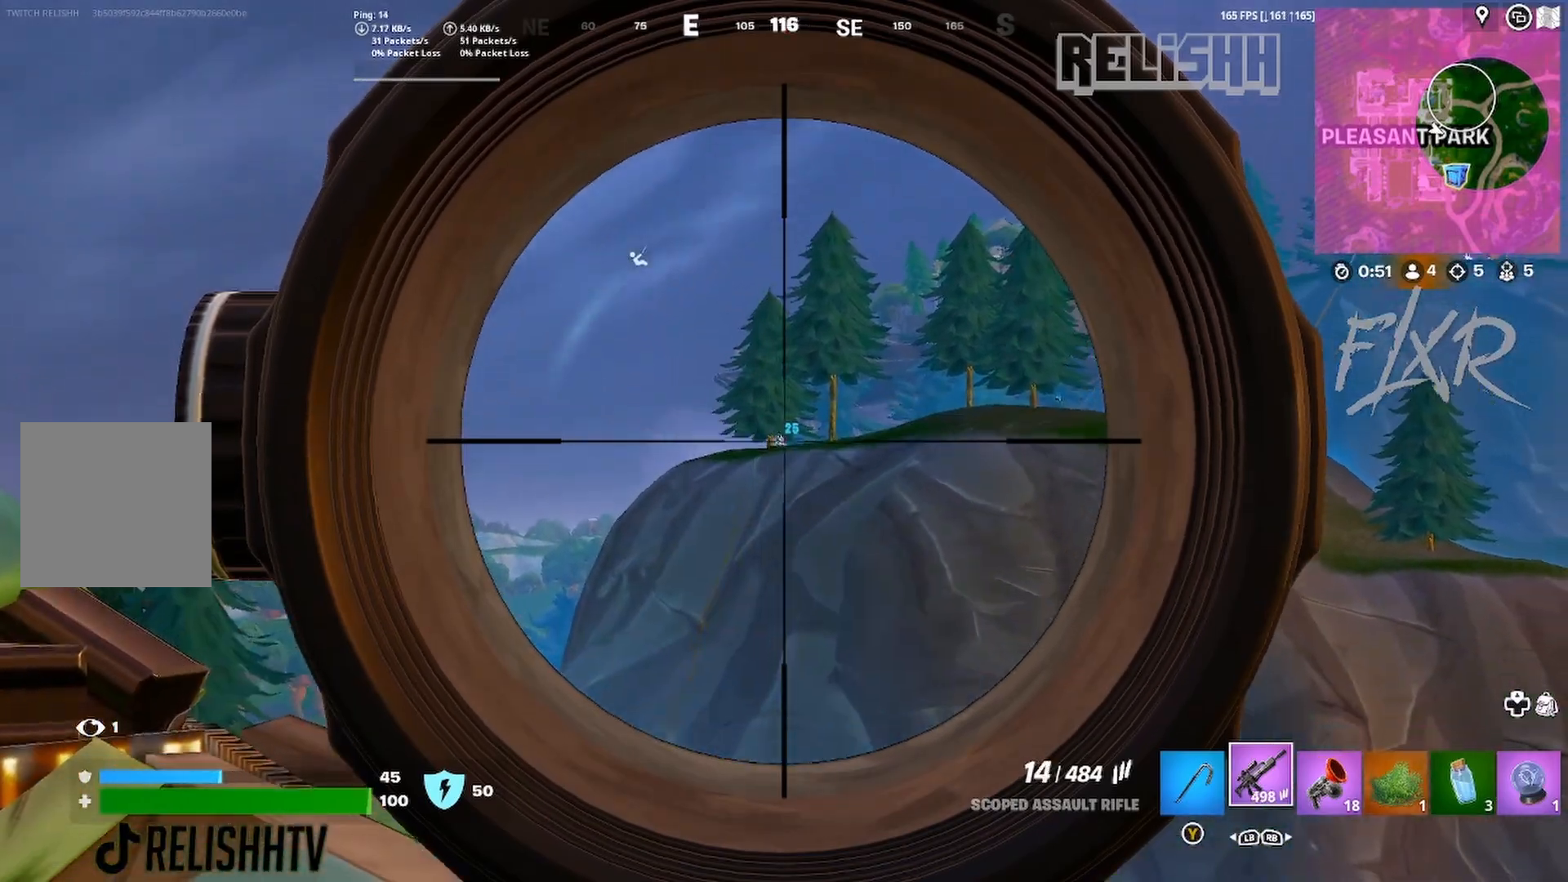
{"buttons": ["L2", "R2"], "left_stick": "center", "right_stick": "center", "events": []}
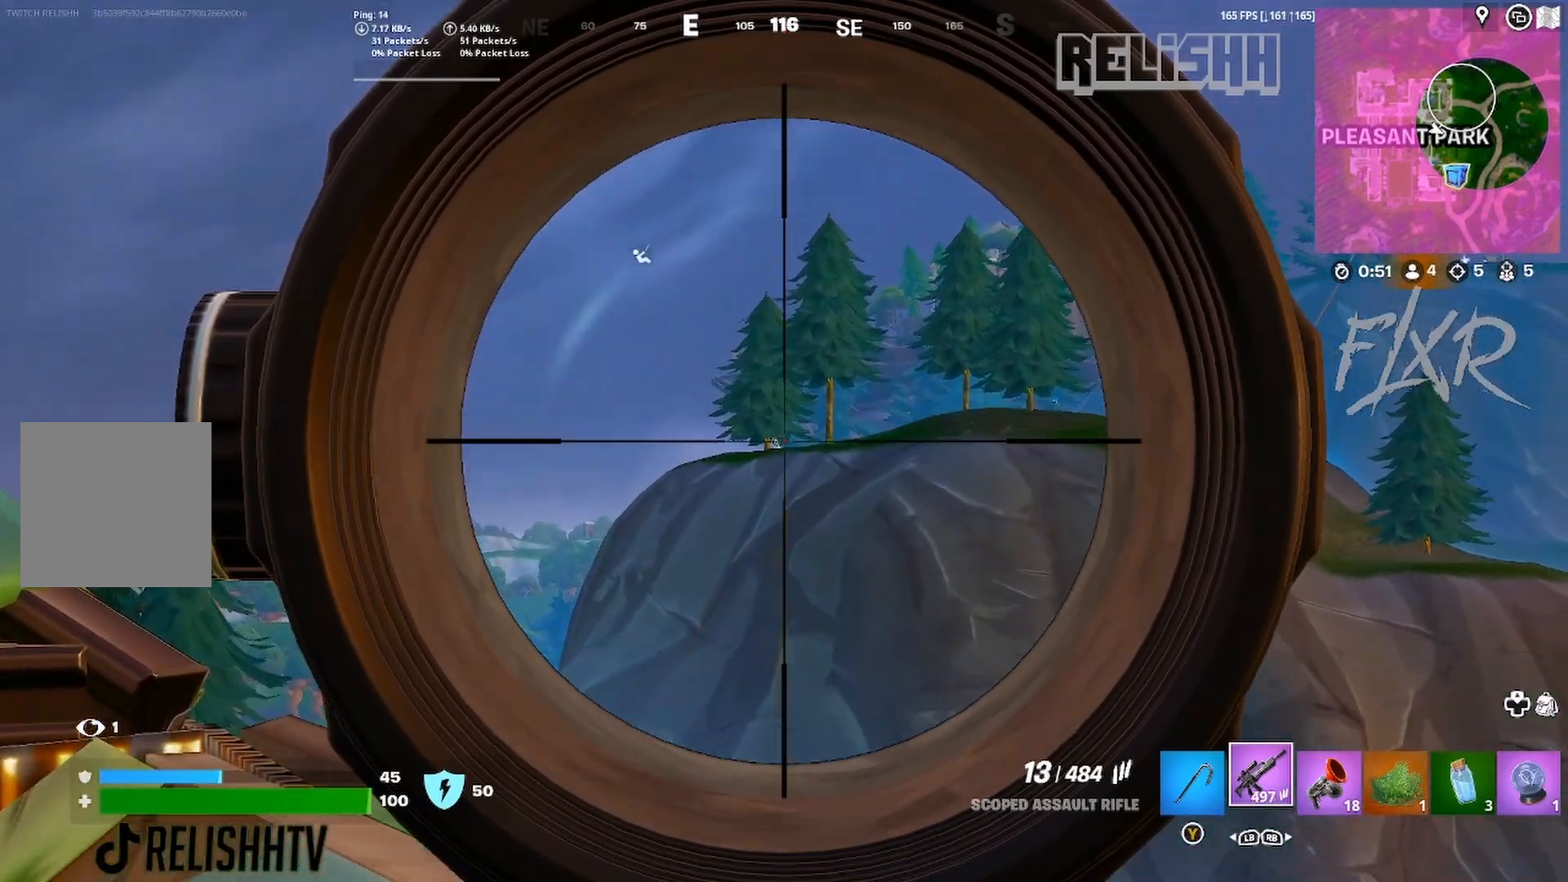
{"buttons": ["L2", "R2"], "left_stick": "down-left", "right_stick": "center", "events": [[67, "left_stick", "down-left"], [250, "left_stick", "center"], [467, "left_stick", "down-left"]]}
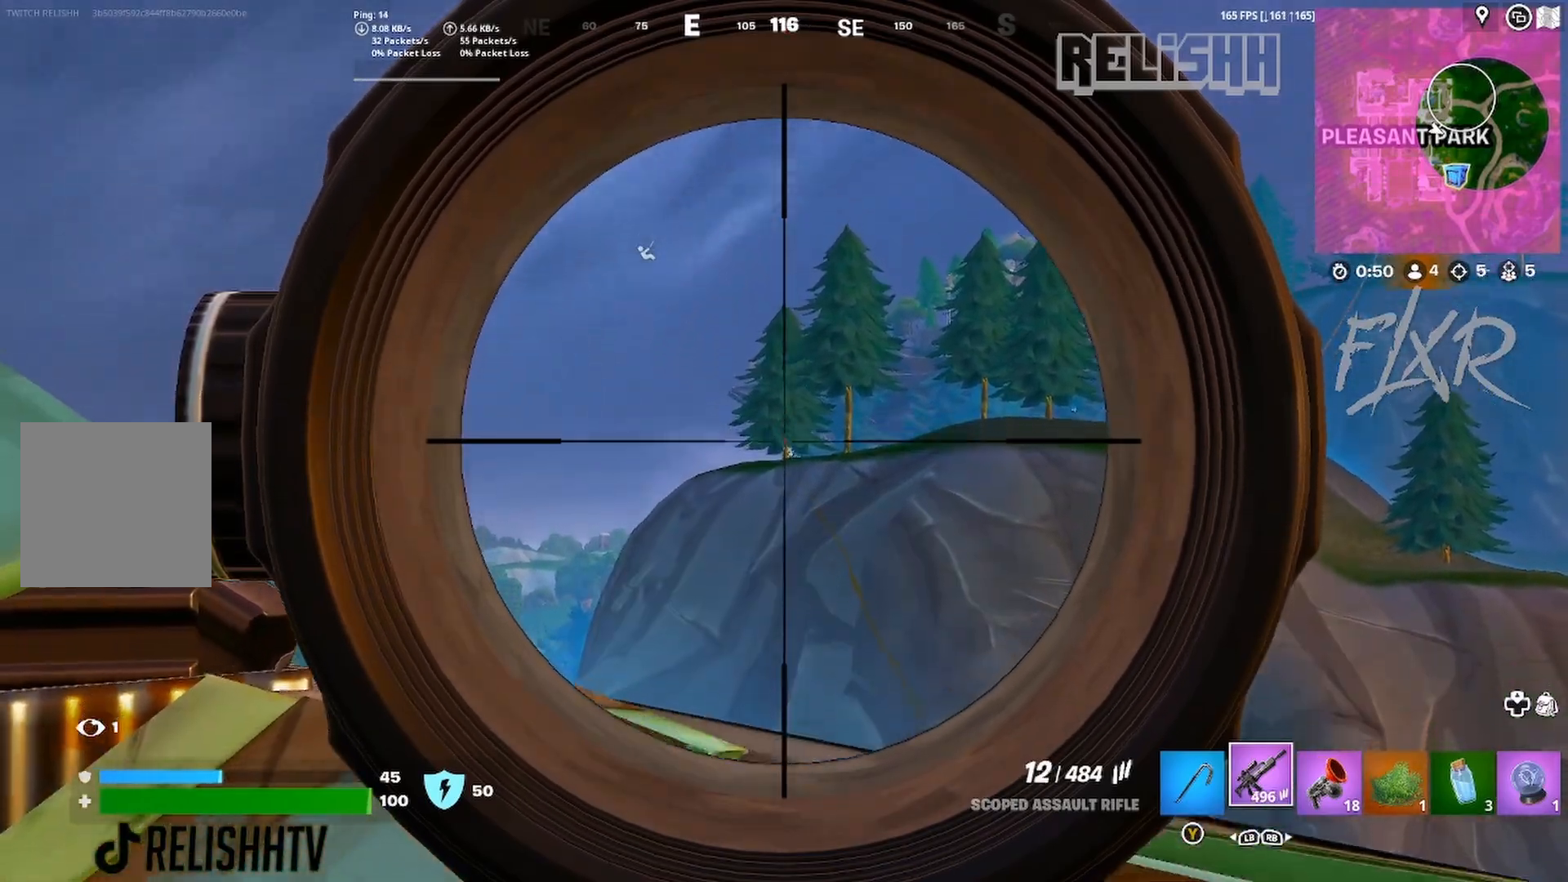
{"buttons": [], "left_stick": "left", "right_stick": "down-left", "events": [[100, "left_stick", "center"], [233, "left_stick", "down-left"], [450, "left_stick", "left"], [450, "right_stick", "down-left"], [483, "L2", "up"], [483, "R2", "up"]]}
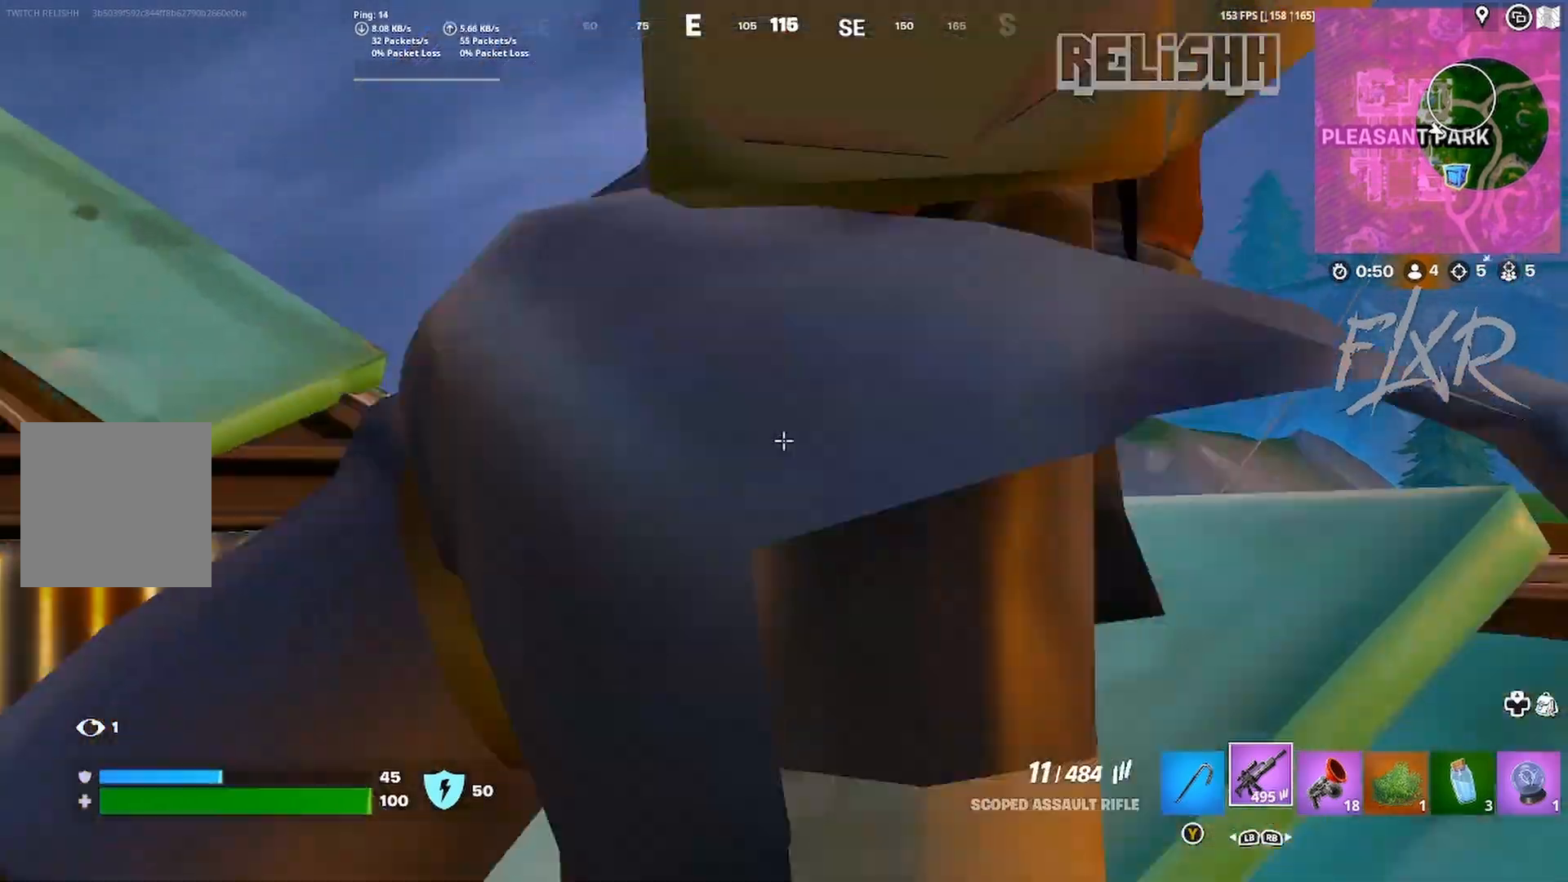
{"buttons": [], "left_stick": "up-left", "right_stick": "left", "events": [[233, "left_stick", "up-left"], [250, "right_stick", "center"], [333, "X", "down"], [417, "X", "up"], [500, "right_stick", "left"]]}
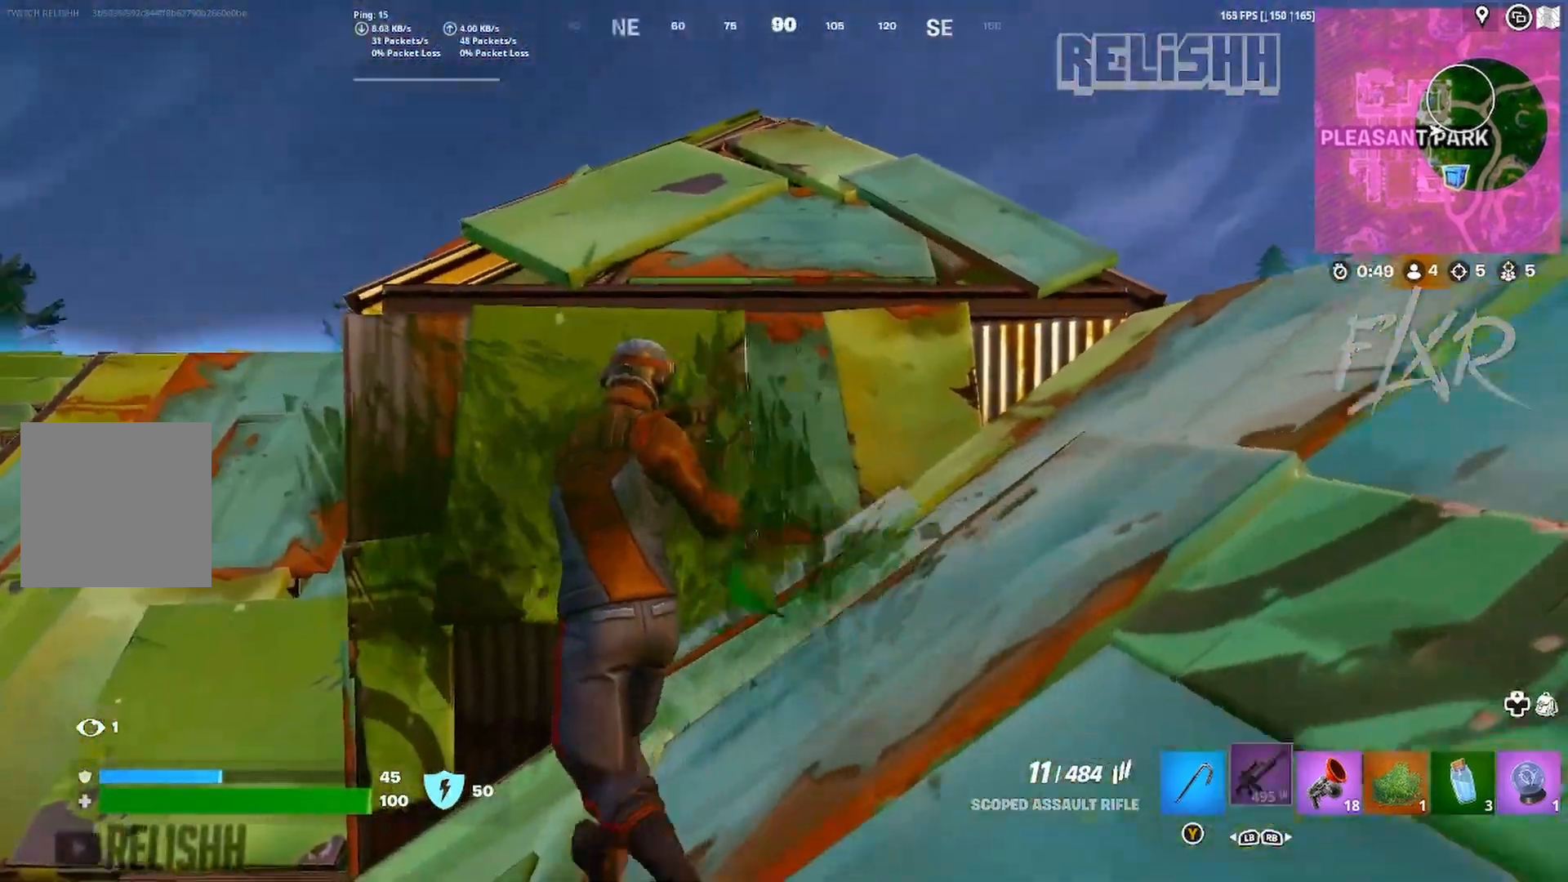
{"buttons": [], "left_stick": "up-right", "right_stick": "right", "events": [[133, "right_stick", "center"], [200, "R3", "down"], [200, "left_stick", "down-right"], [300, "left_stick", "right"], [333, "R3", "up"], [400, "right_stick", "right"], [467, "left_stick", "up-right"]]}
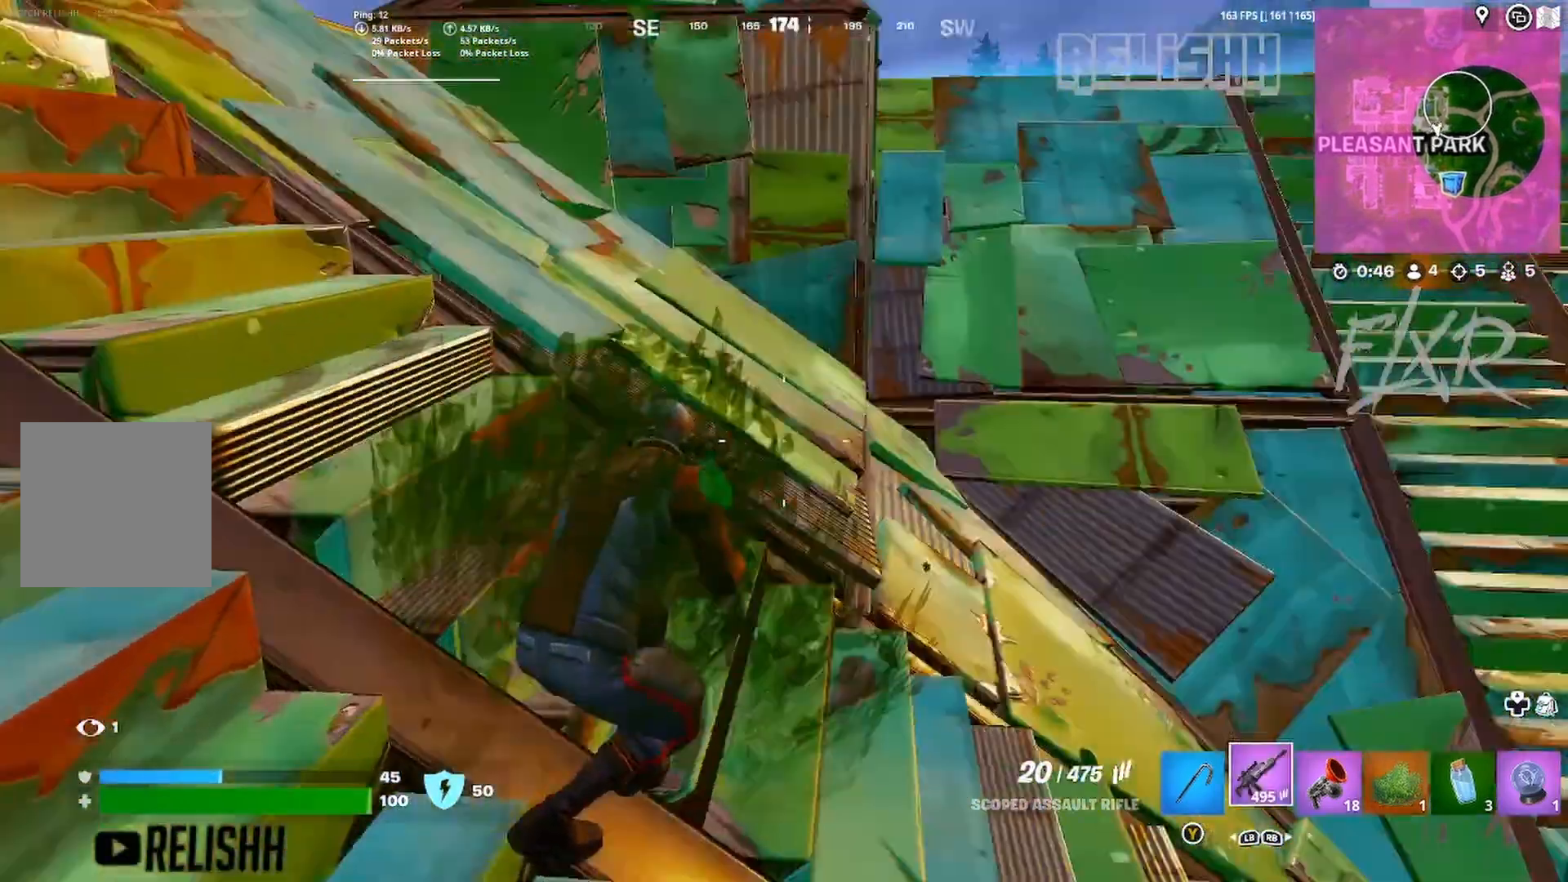
{"buttons": [], "left_stick": "up", "right_stick": "center", "events": [[67, "left_stick", "up"], [100, "right_stick", "center"], [183, "R3", "down"], [283, "R3", "up"]]}
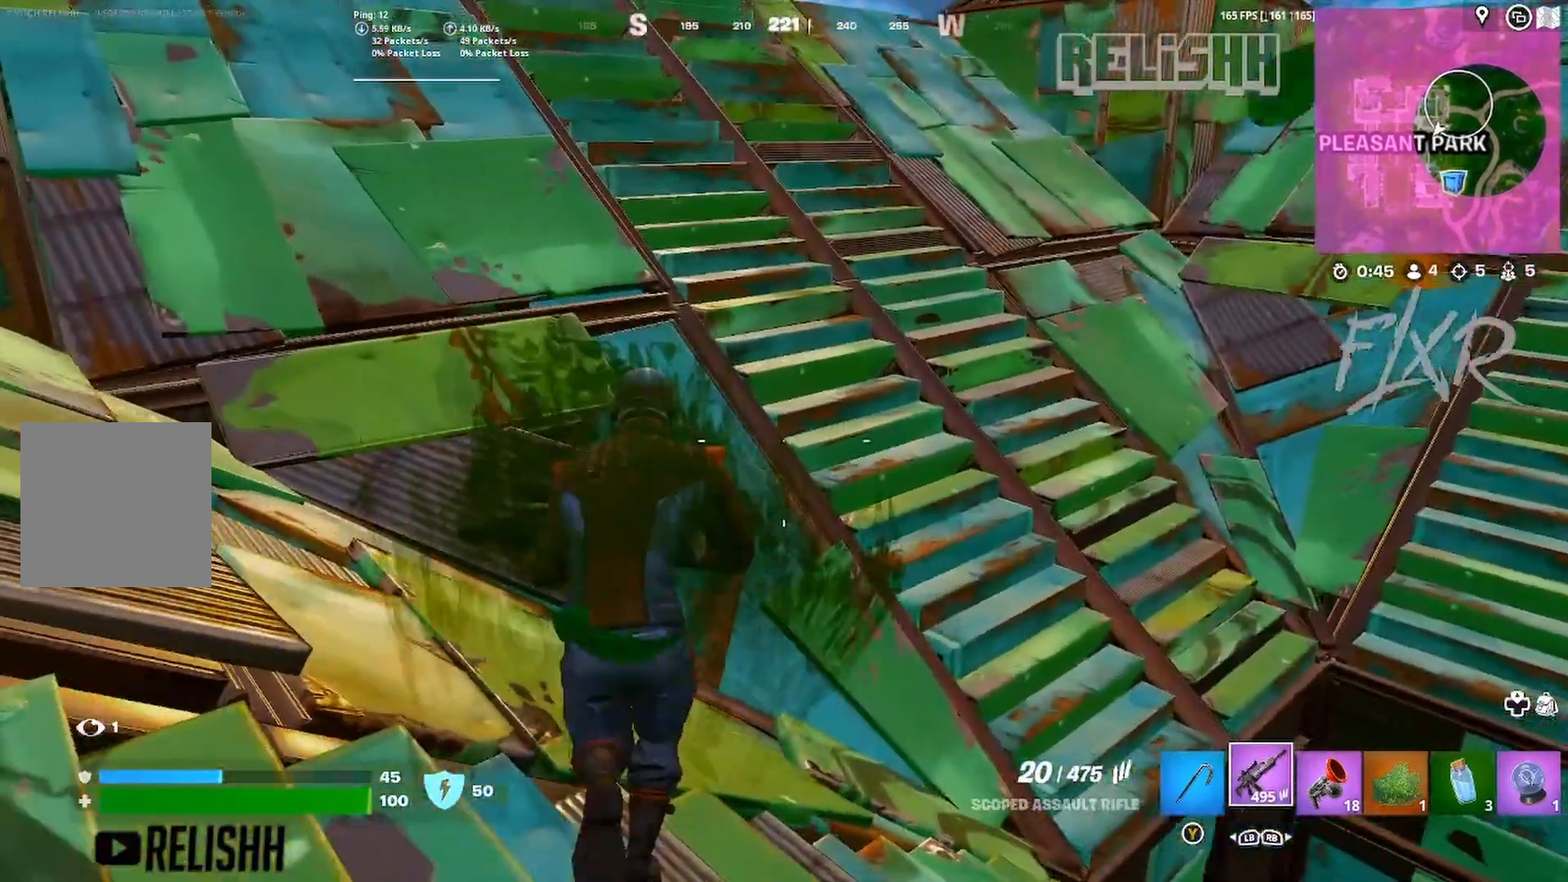
{"buttons": ["A"], "left_stick": "right", "right_stick": "left", "events": [[283, "right_stick", "left"], [317, "left_stick", "up-right"], [400, "A", "down"], [450, "left_stick", "right"]]}
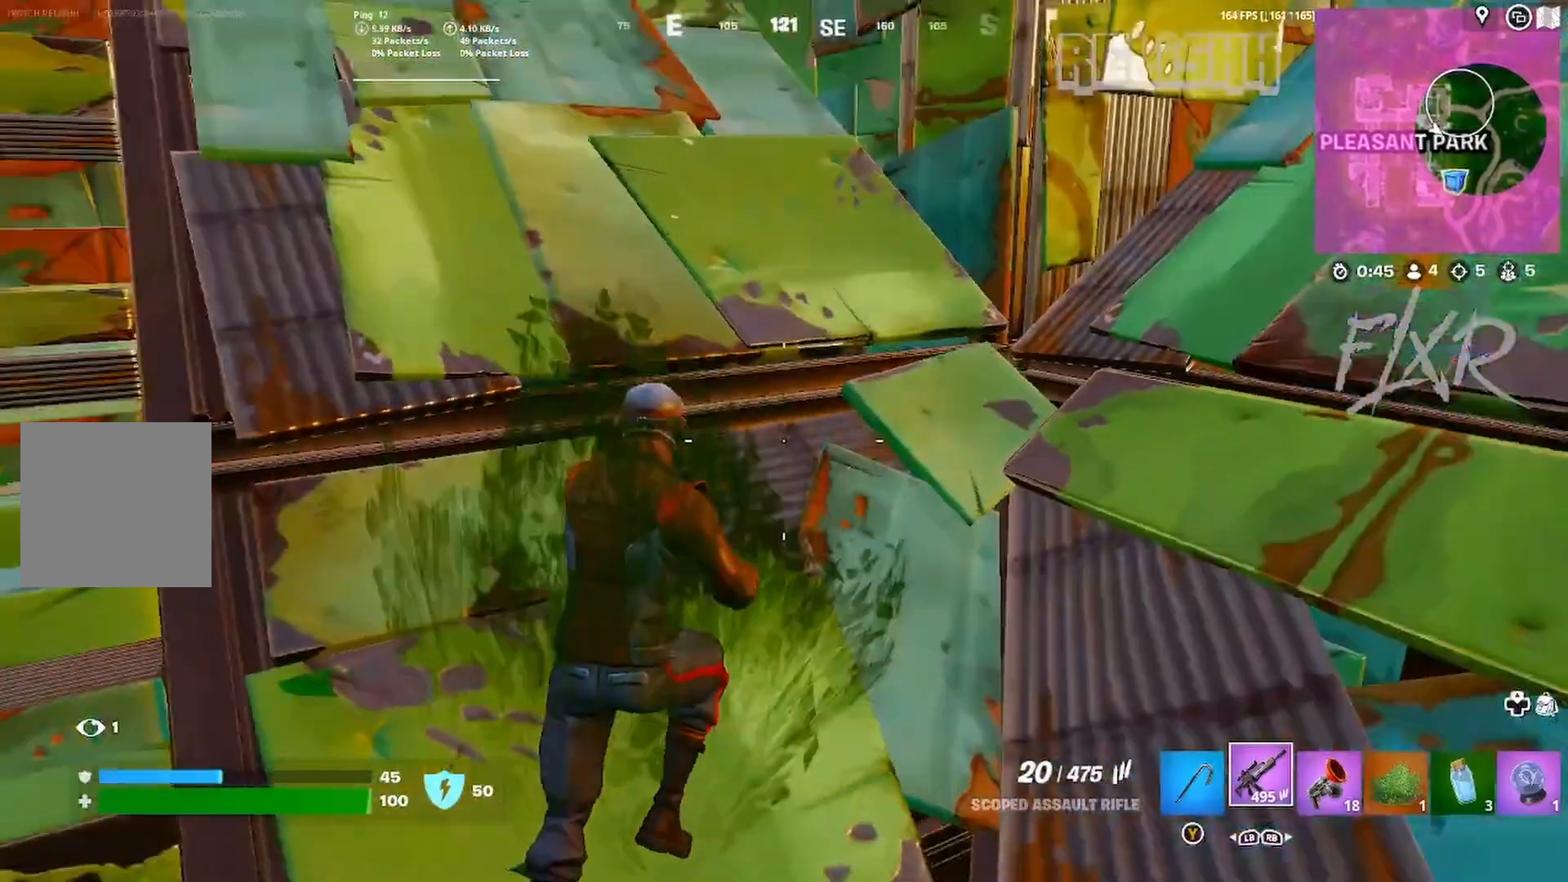
{"buttons": [], "left_stick": "up-right", "right_stick": "center", "events": [[33, "A", "up"], [117, "right_stick", "center"], [250, "left_stick", "up-right"]]}
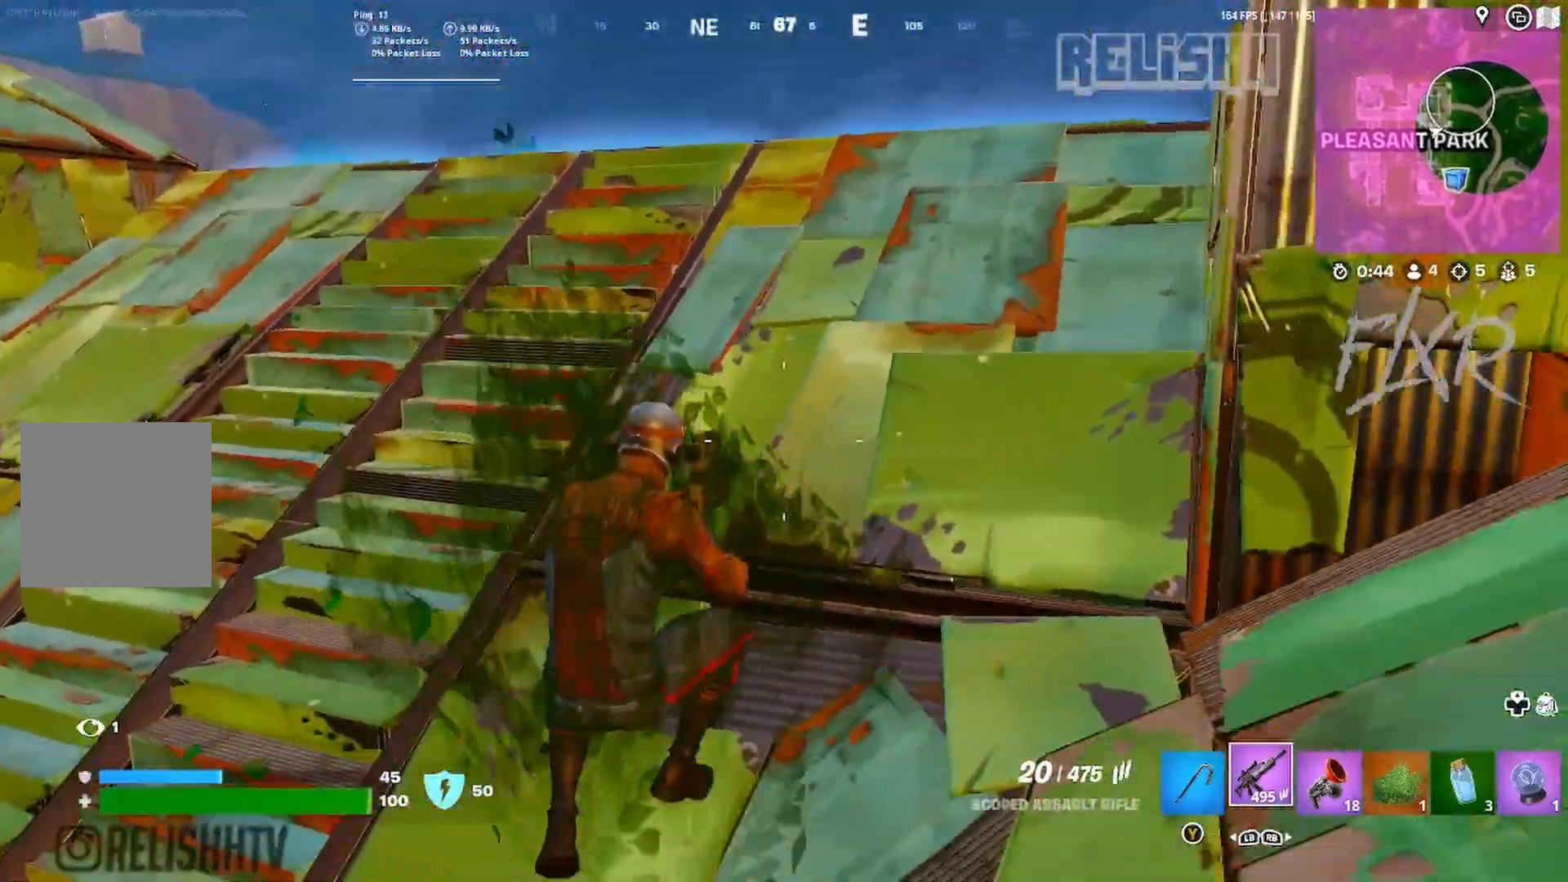
{"buttons": ["A"], "left_stick": "up-right", "right_stick": "center", "events": [[200, "right_stick", "left"], [300, "right_stick", "center"], [483, "A", "down"]]}
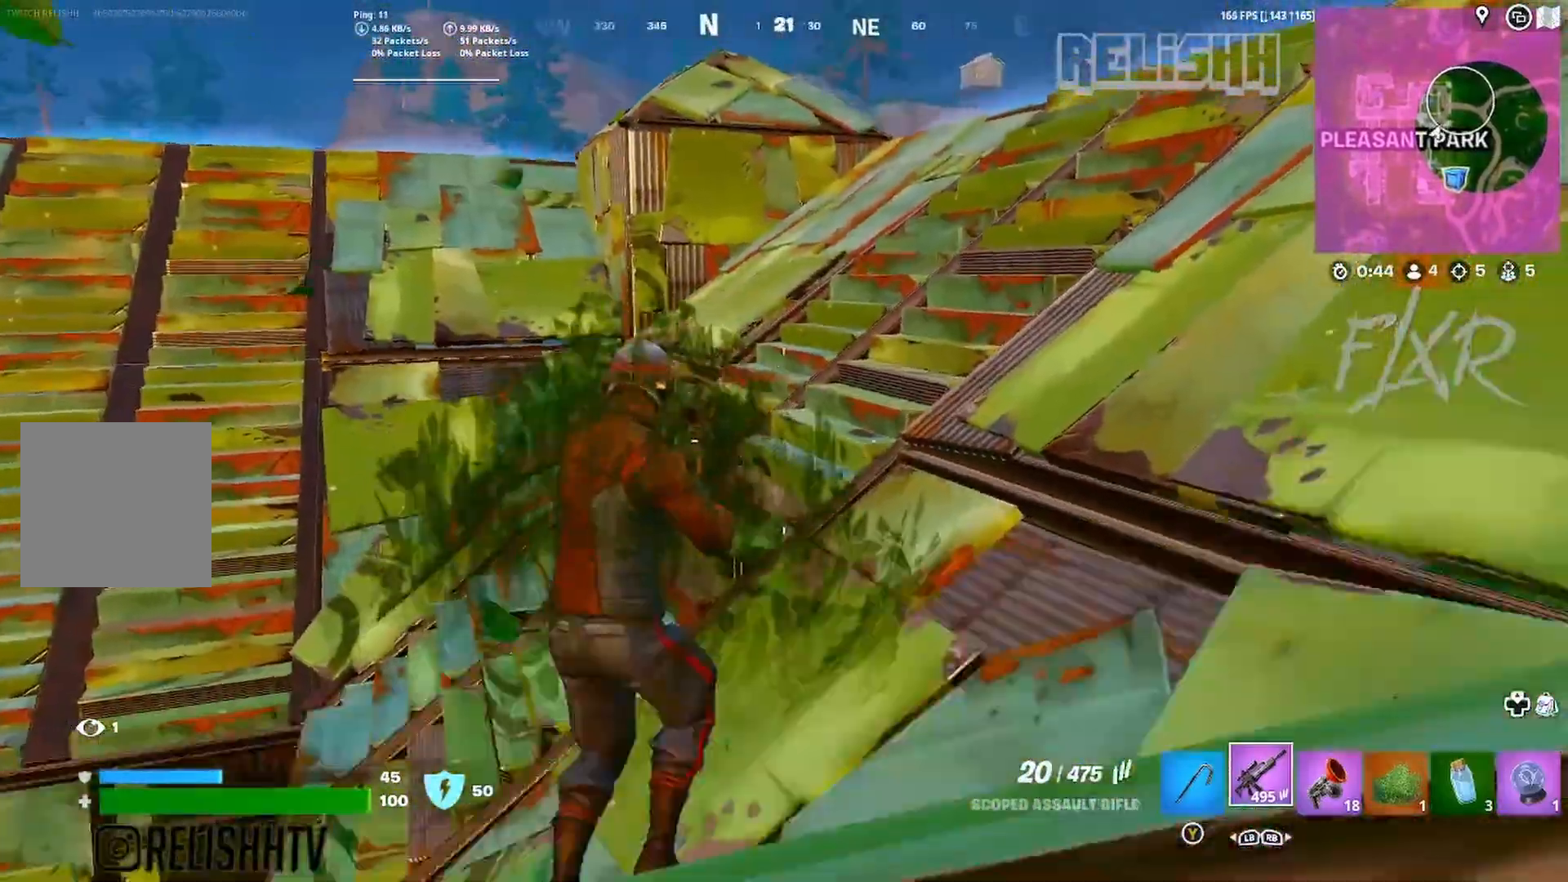
{"buttons": [], "left_stick": "up-left", "right_stick": "right", "events": [[33, "right_stick", "left"], [83, "left_stick", "up"], [100, "A", "up"], [133, "right_stick", "center"], [417, "left_stick", "up-left"], [433, "right_stick", "right"]]}
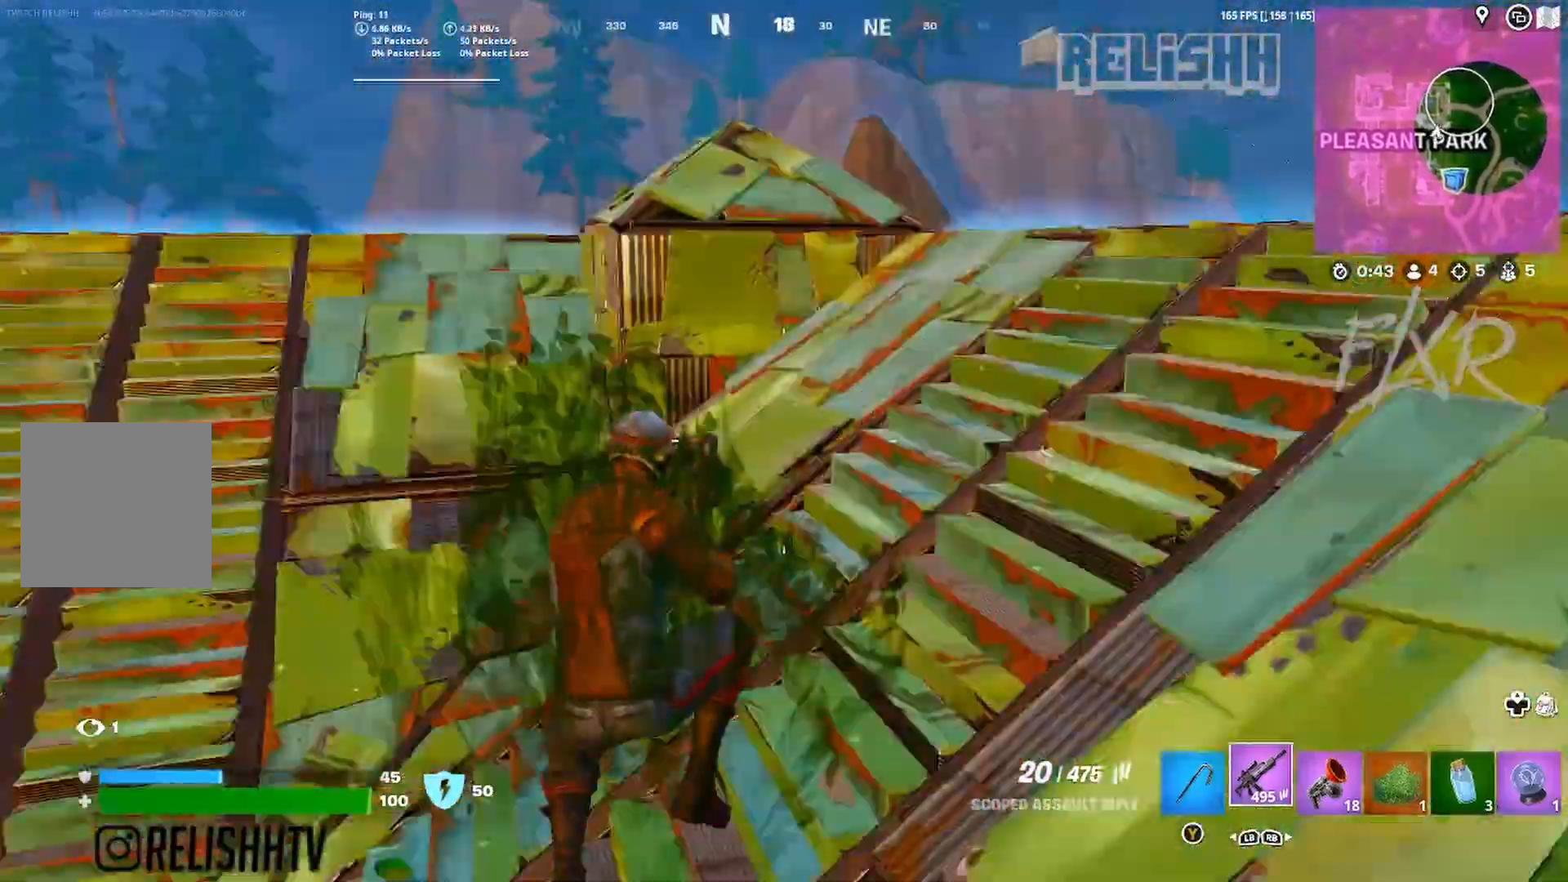
{"buttons": [], "left_stick": "up-left", "right_stick": "right", "events": [[33, "right_stick", "center"], [400, "right_stick", "right"]]}
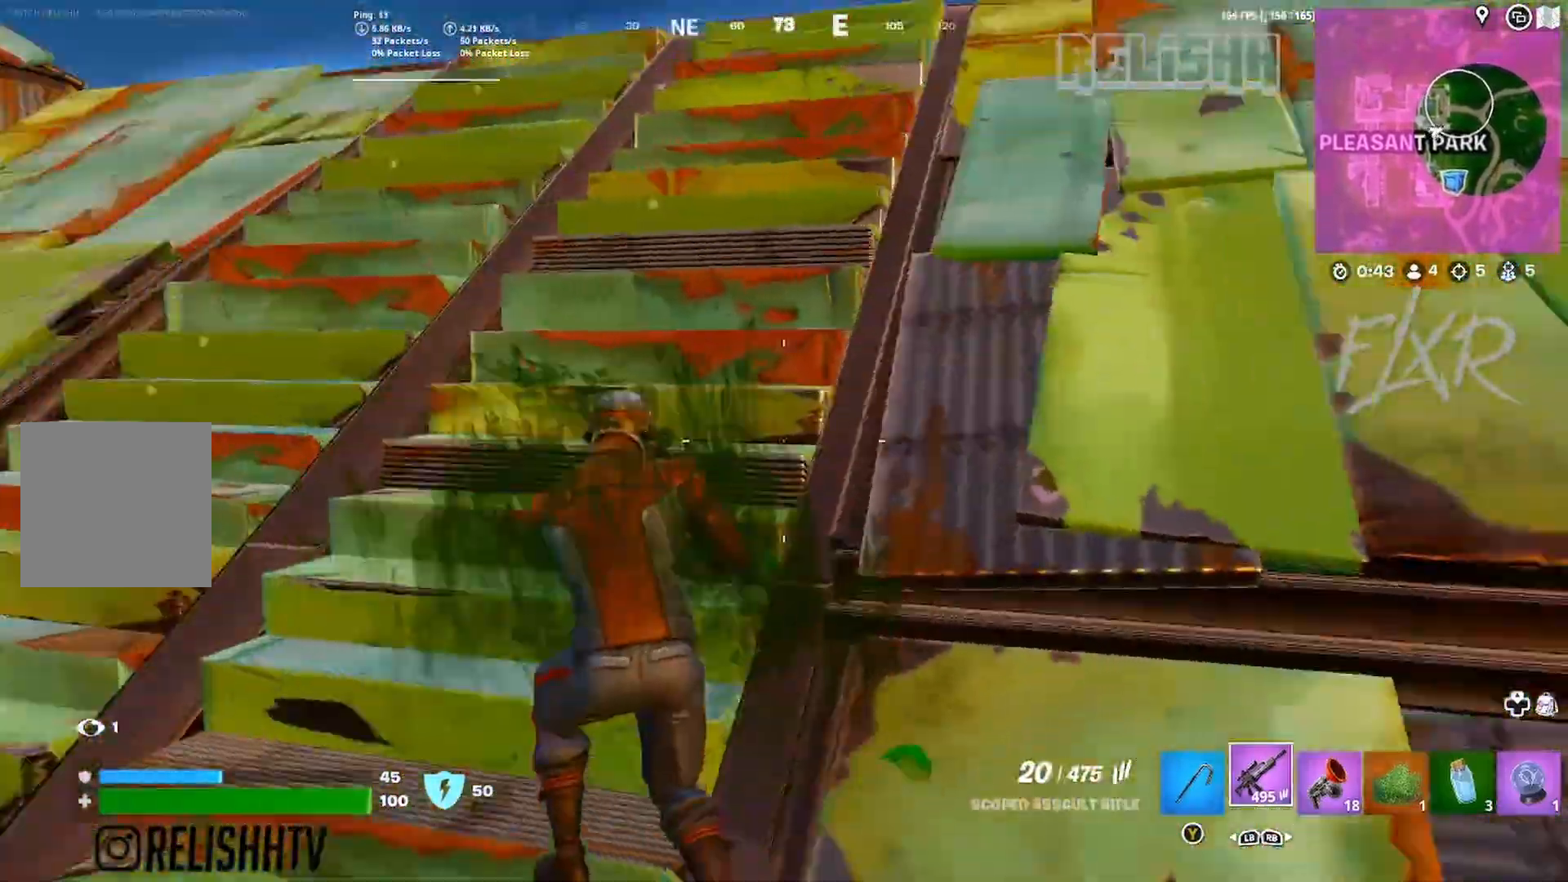
{"buttons": ["L3"], "left_stick": "up-right", "right_stick": "right", "events": [[50, "left_stick", "down-left"], [100, "right_stick", "center"], [133, "left_stick", "right"], [367, "right_stick", "right"], [433, "left_stick", "up-right"], [450, "L3", "down"]]}
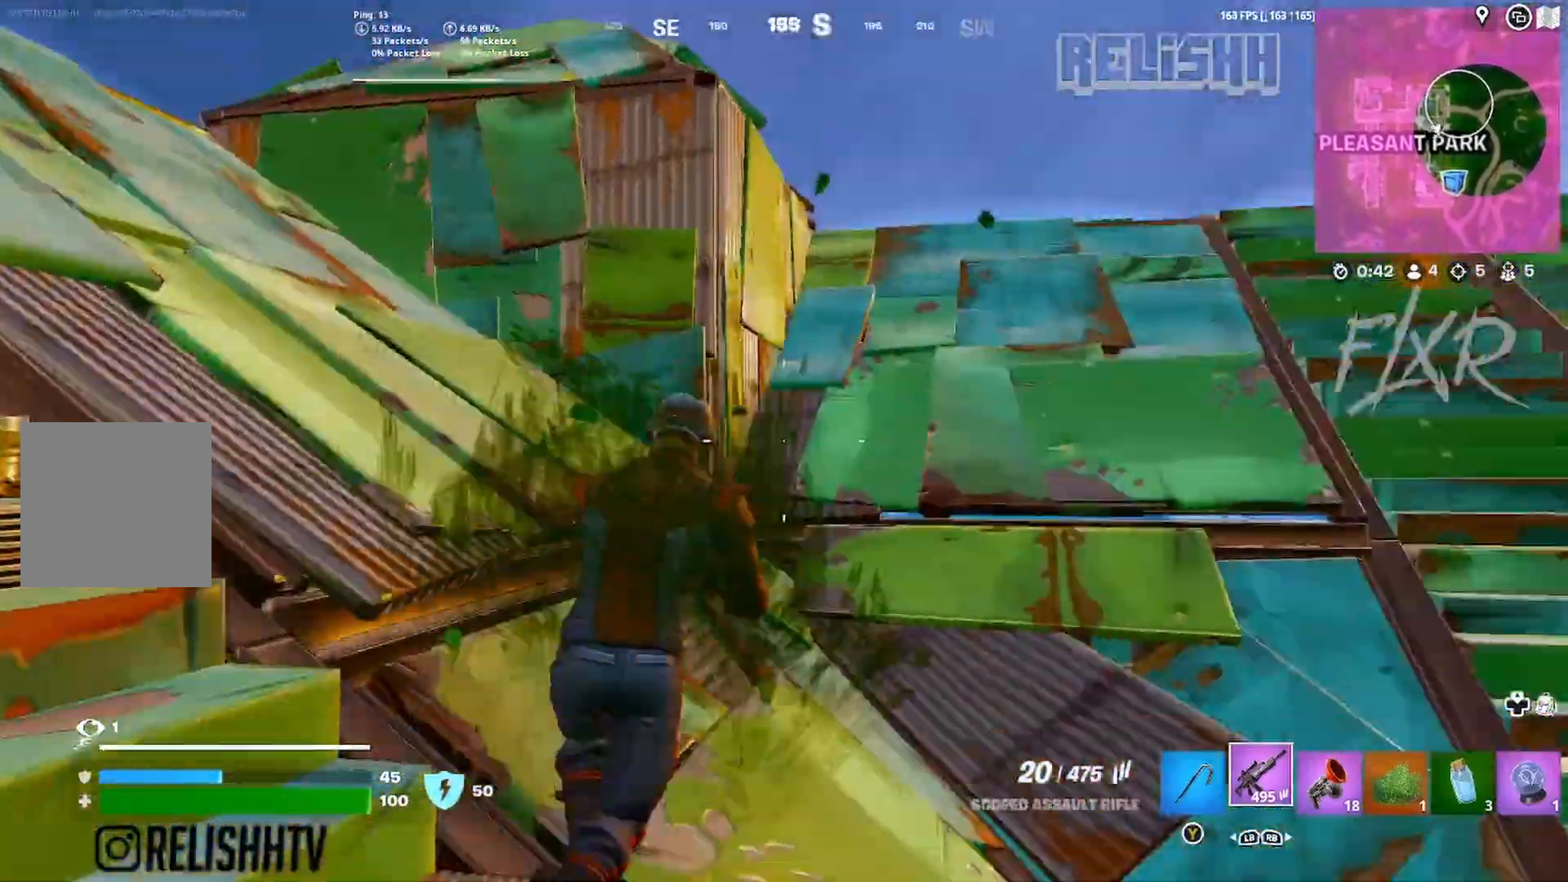
{"buttons": [], "left_stick": "up-right", "right_stick": "center", "events": [[17, "right_stick", "center"], [150, "L3", "up"]]}
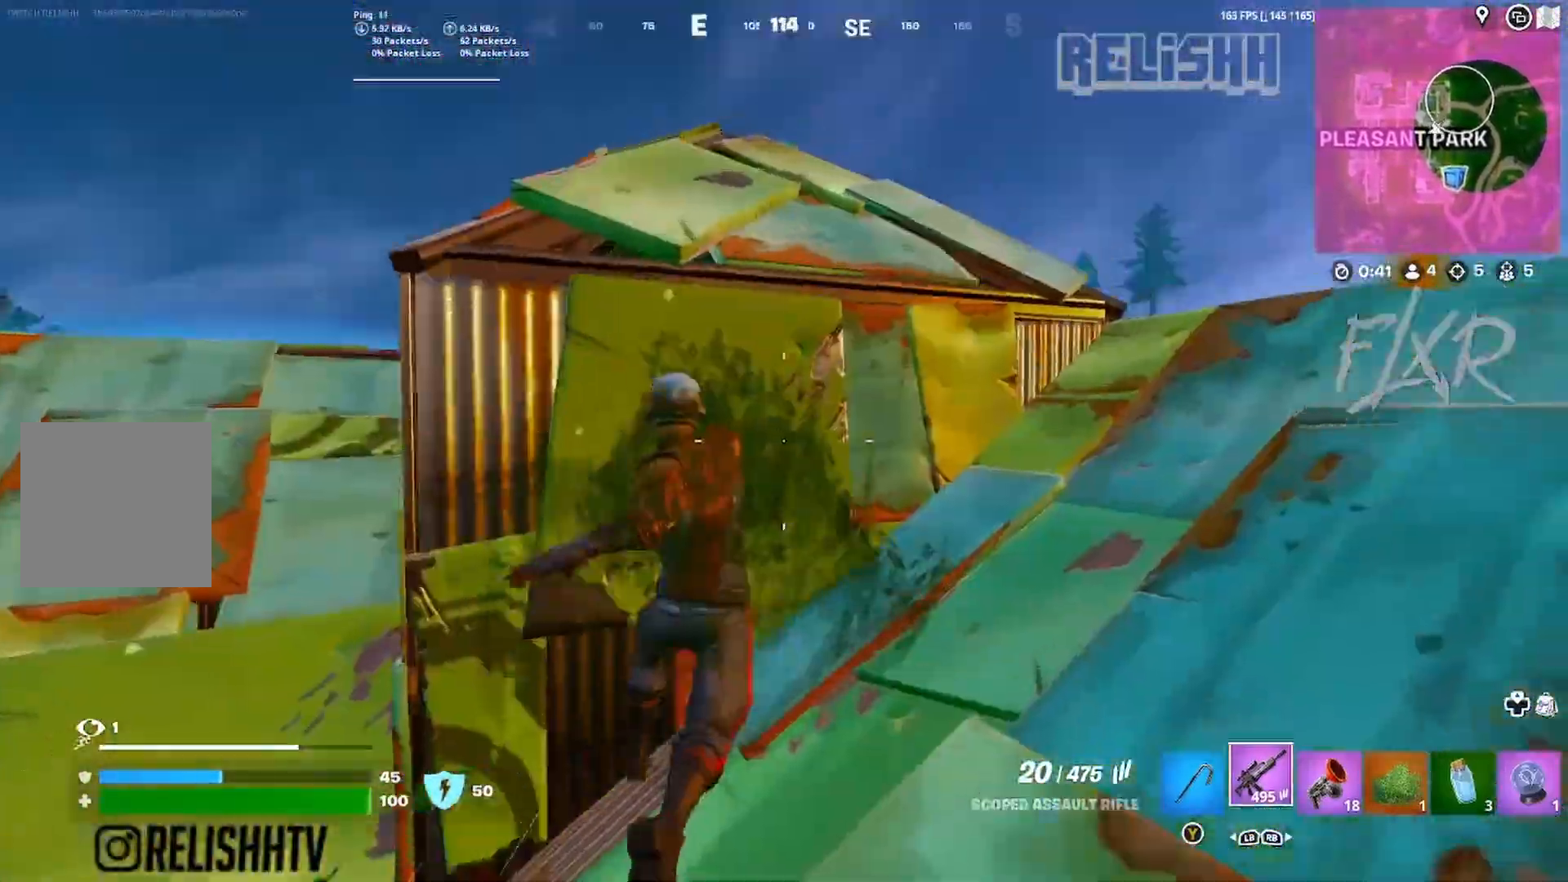
{"buttons": [], "left_stick": "up-right", "right_stick": "center", "events": [[217, "left_stick", "down-right"], [217, "right_stick", "down-left"], [300, "right_stick", "center"], [417, "left_stick", "up-right"]]}
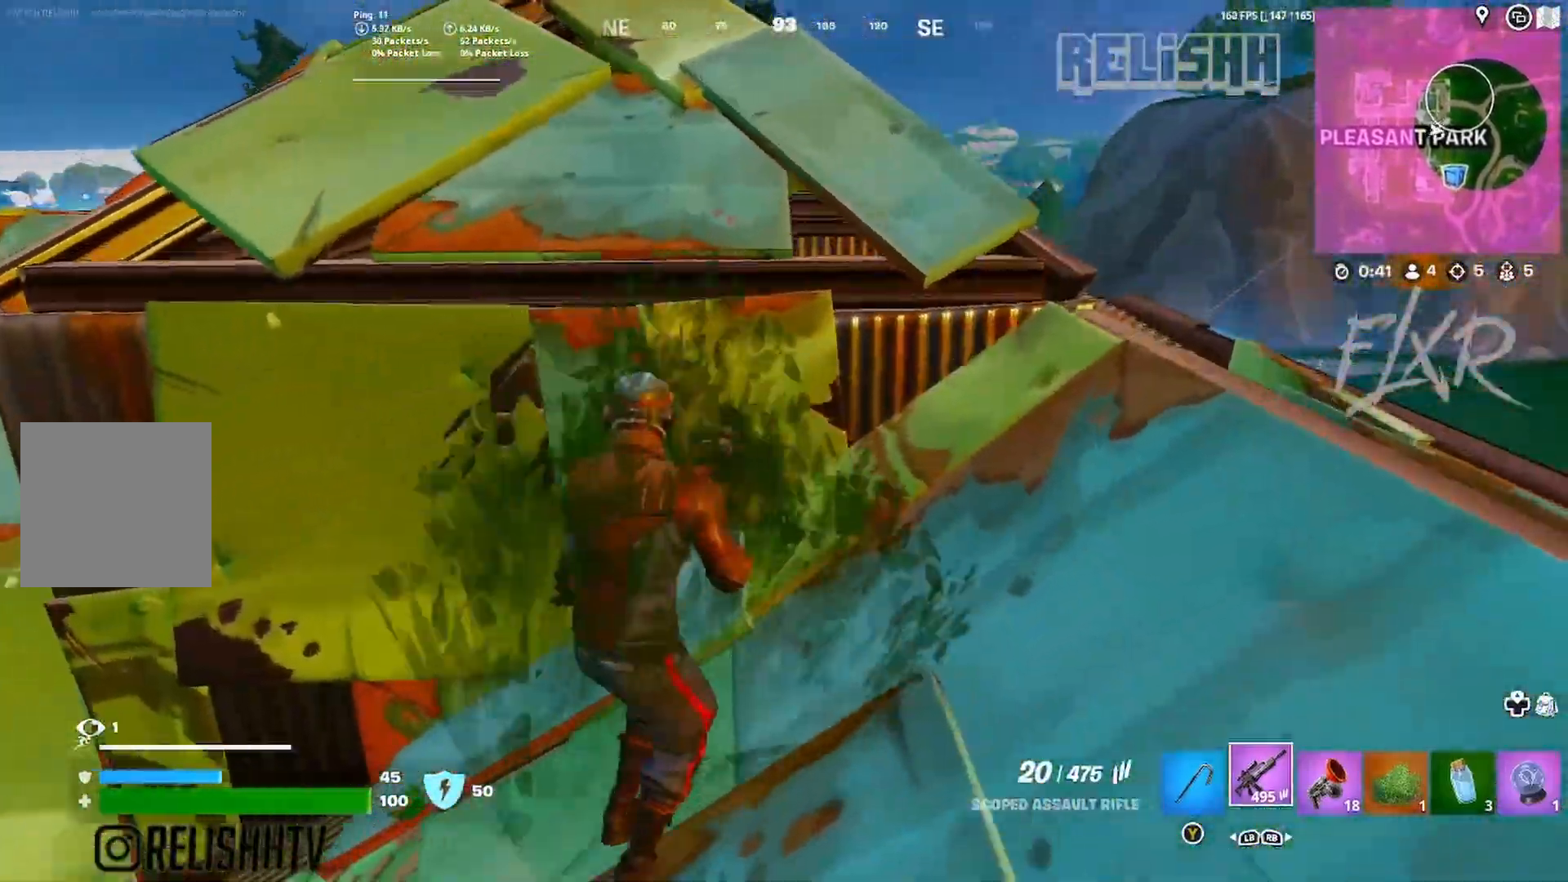
{"buttons": [], "left_stick": "left", "right_stick": "center", "events": [[200, "left_stick", "up"], [367, "left_stick", "left"], [383, "right_stick", "up-right"], [433, "right_stick", "center"]]}
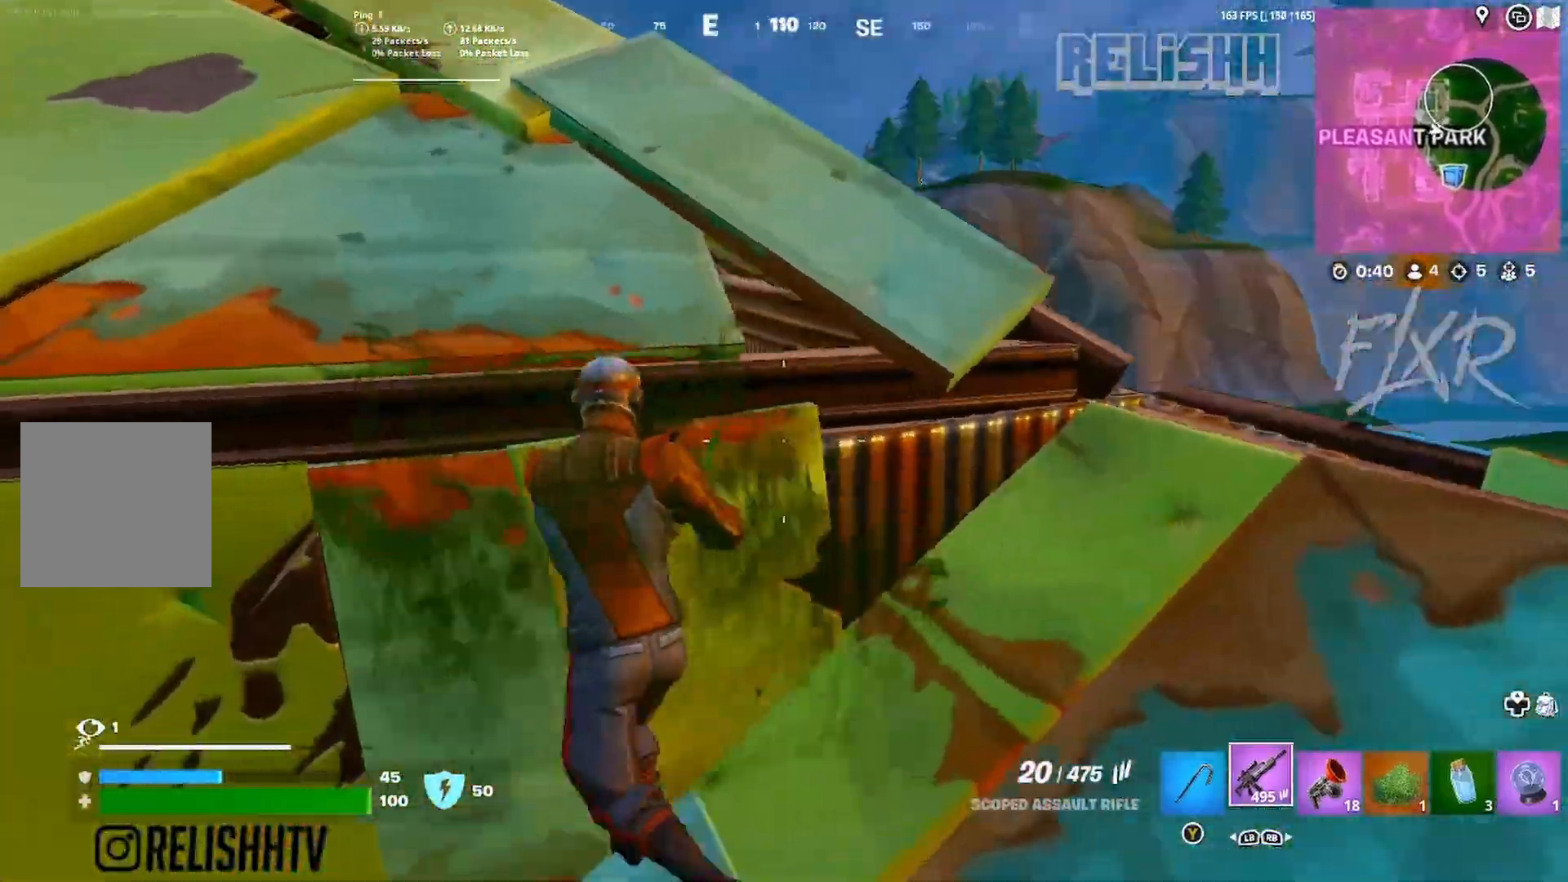
{"buttons": [], "left_stick": "down-right", "right_stick": "center", "events": [[50, "left_stick", "down-right"]]}
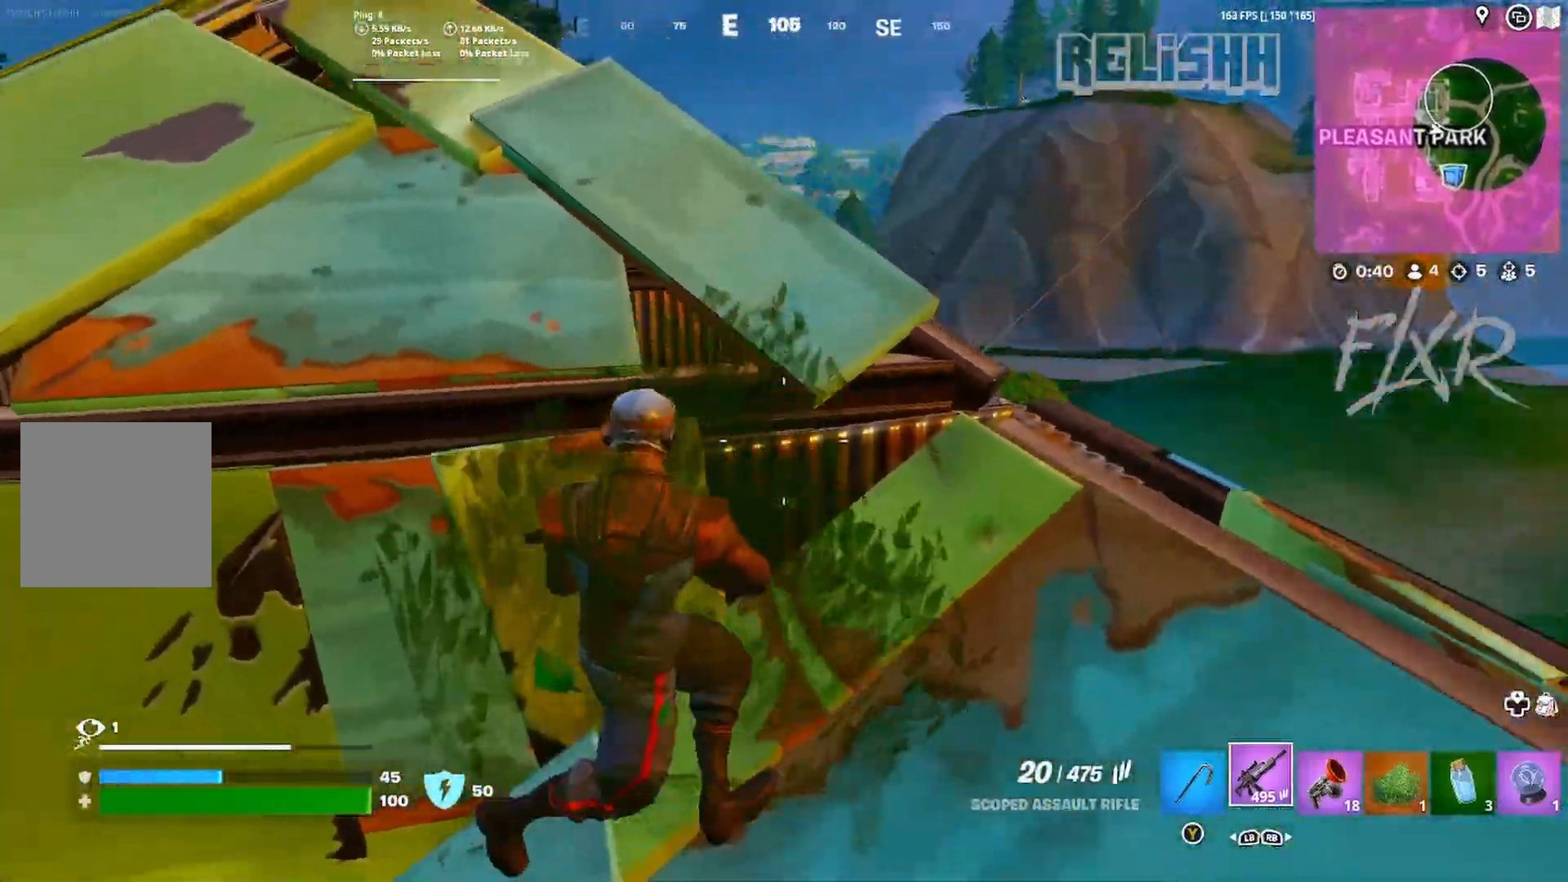
{"buttons": [], "left_stick": "up-left", "right_stick": "center", "events": [[67, "left_stick", "down"], [233, "left_stick", "left"], [250, "R3", "down"], [333, "R3", "up"], [350, "left_stick", "up-left"]]}
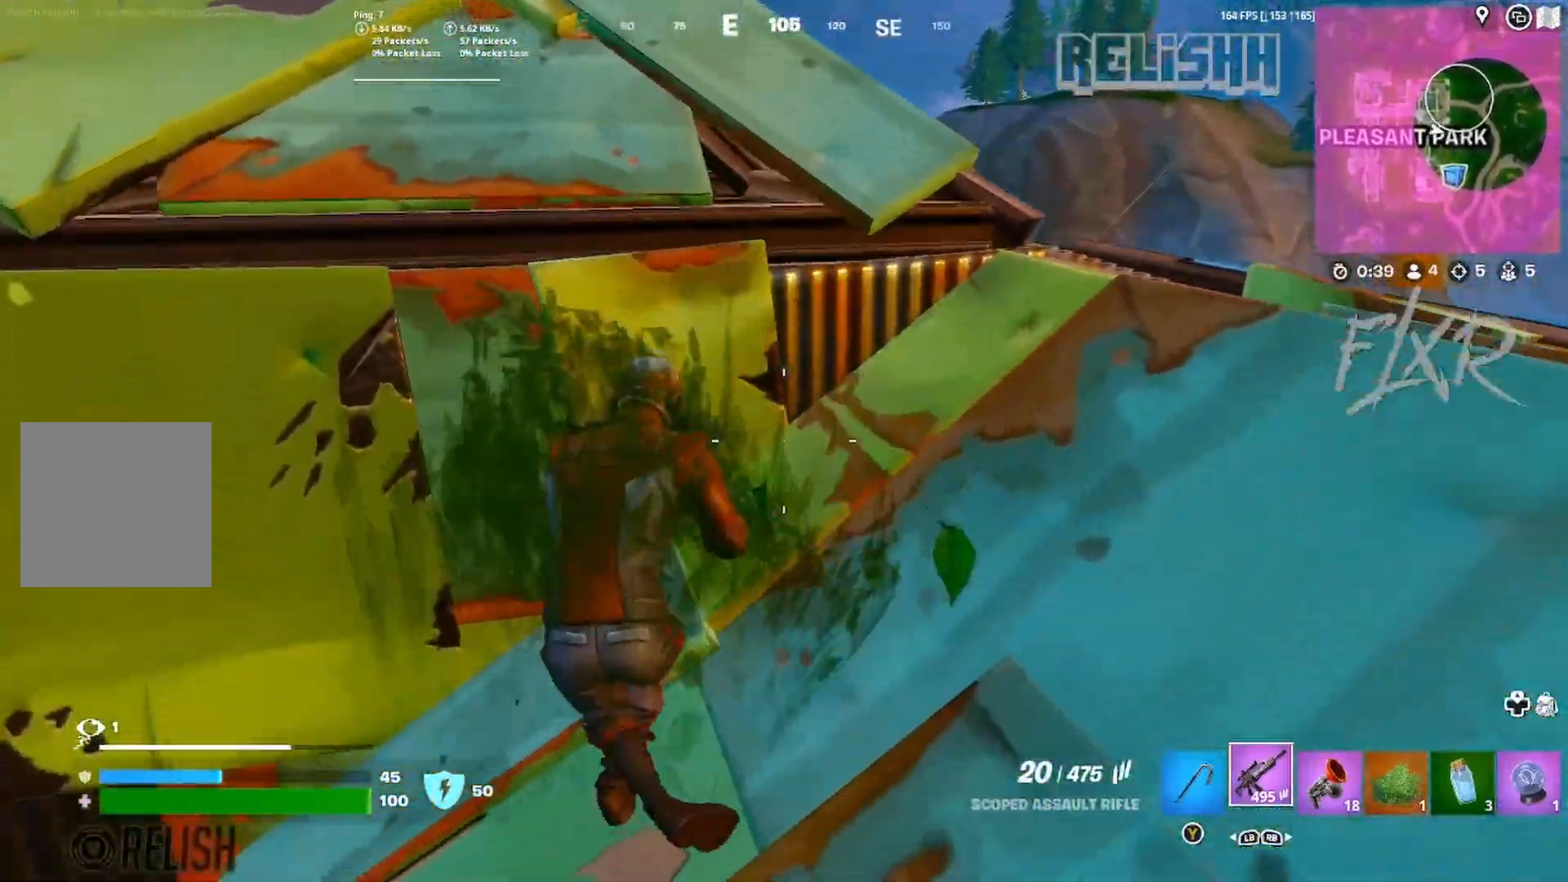
{"buttons": ["L2"], "left_stick": "down-right", "right_stick": "center", "events": [[117, "left_stick", "up-right"], [350, "left_stick", "down"], [350, "right_stick", "up-right"], [450, "L2", "down"], [450, "left_stick", "down-right"], [467, "right_stick", "center"]]}
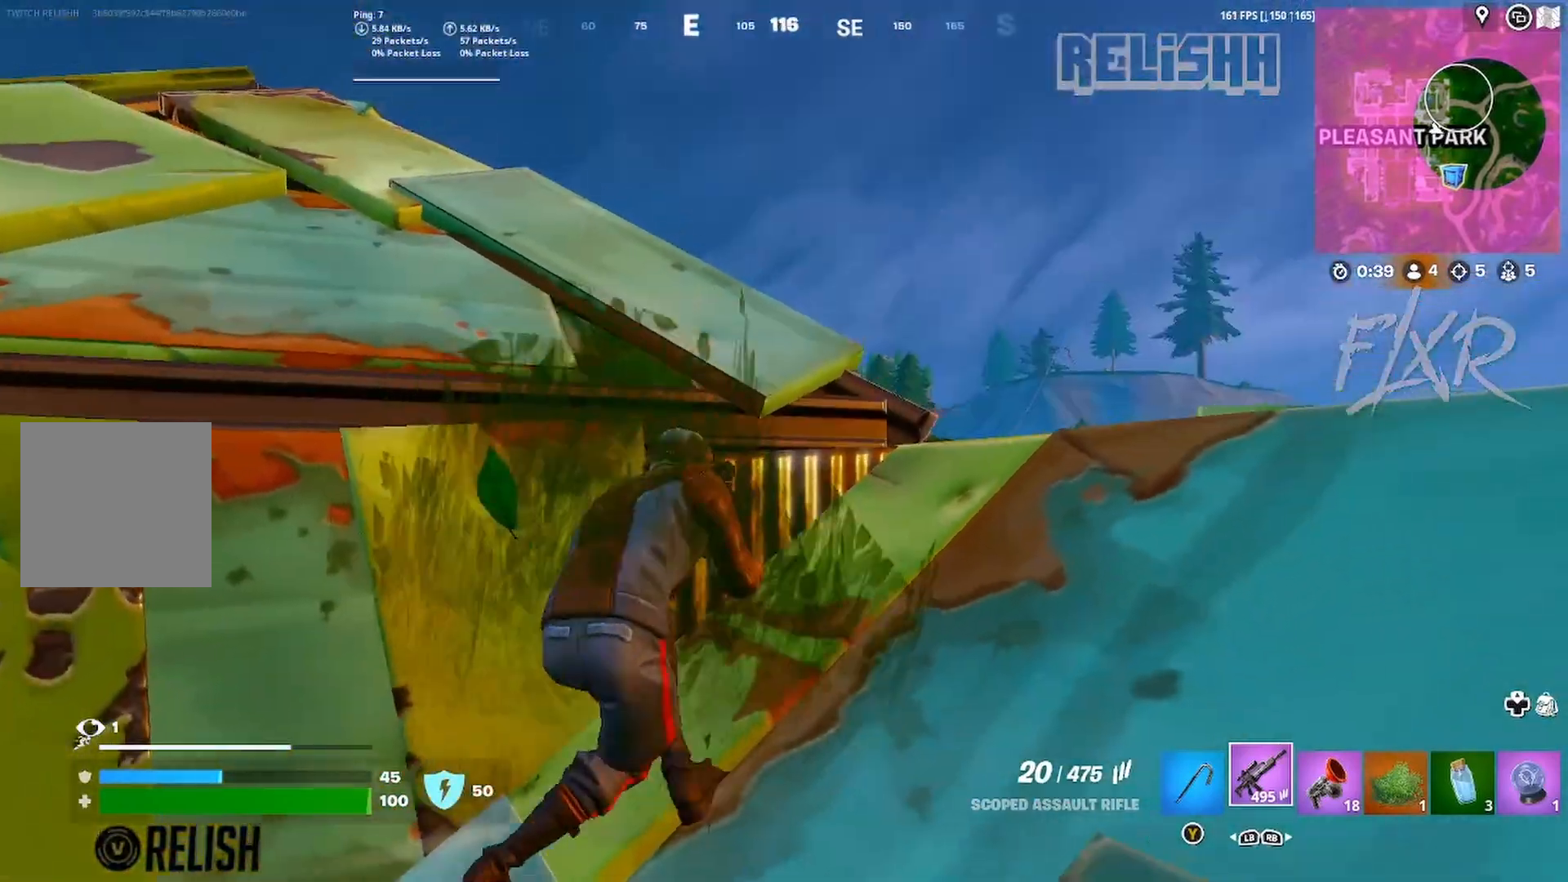
{"buttons": ["L2"], "left_stick": "down-right", "right_stick": "center", "events": [[100, "R3", "down"], [183, "R3", "up"], [233, "right_stick", "up-right"], [317, "right_stick", "center"]]}
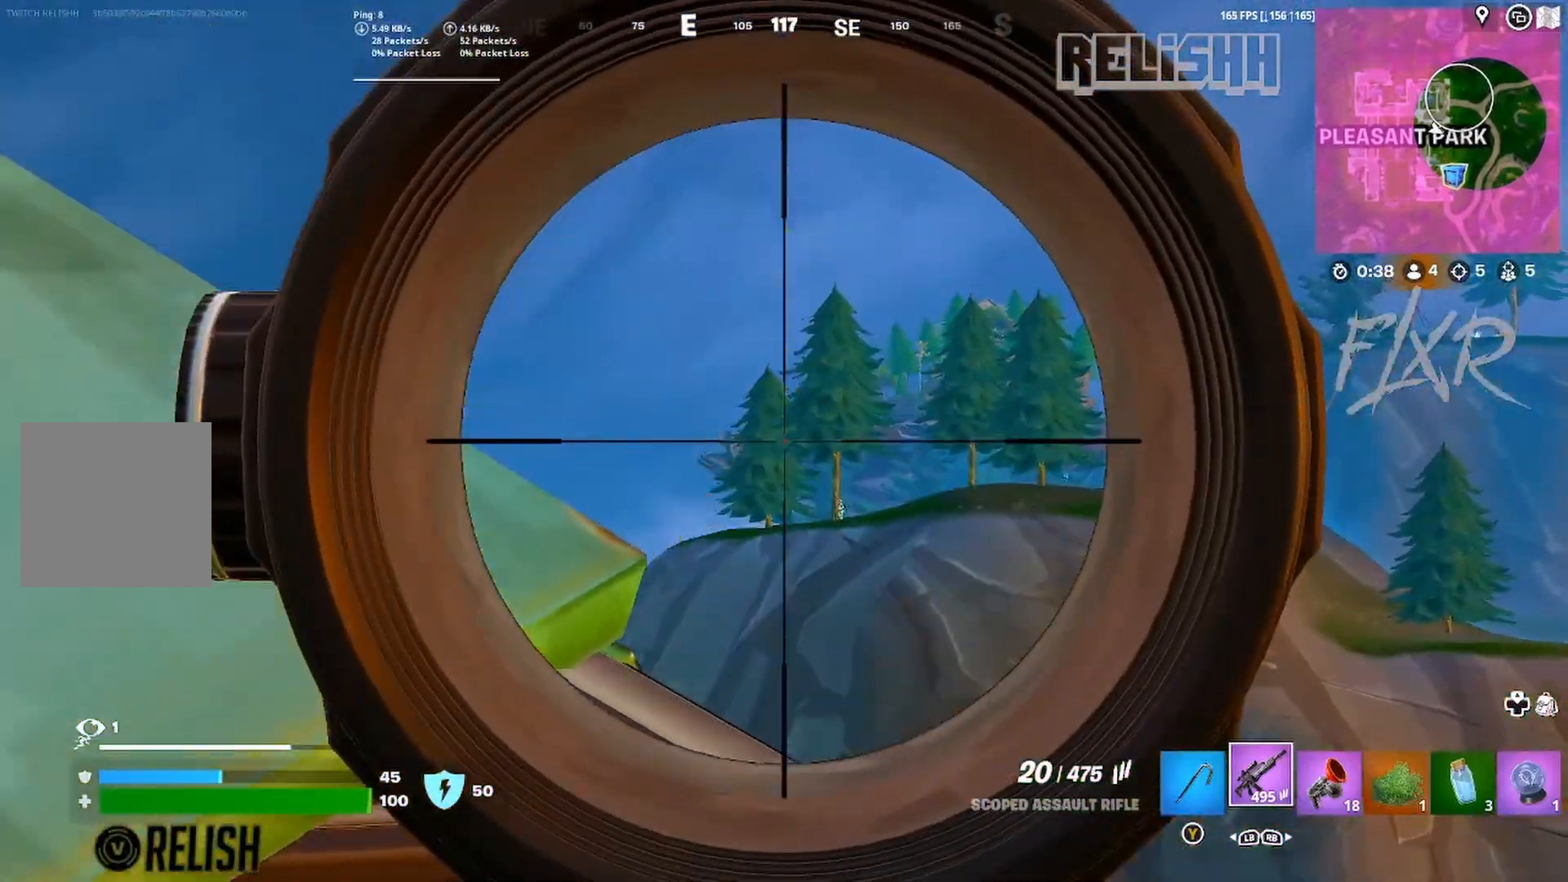
{"buttons": ["L2", "R3"], "left_stick": "down", "right_stick": "center", "events": [[133, "right_stick", "down-right"], [167, "left_stick", "down"], [350, "right_stick", "center"], [433, "R3", "down"]]}
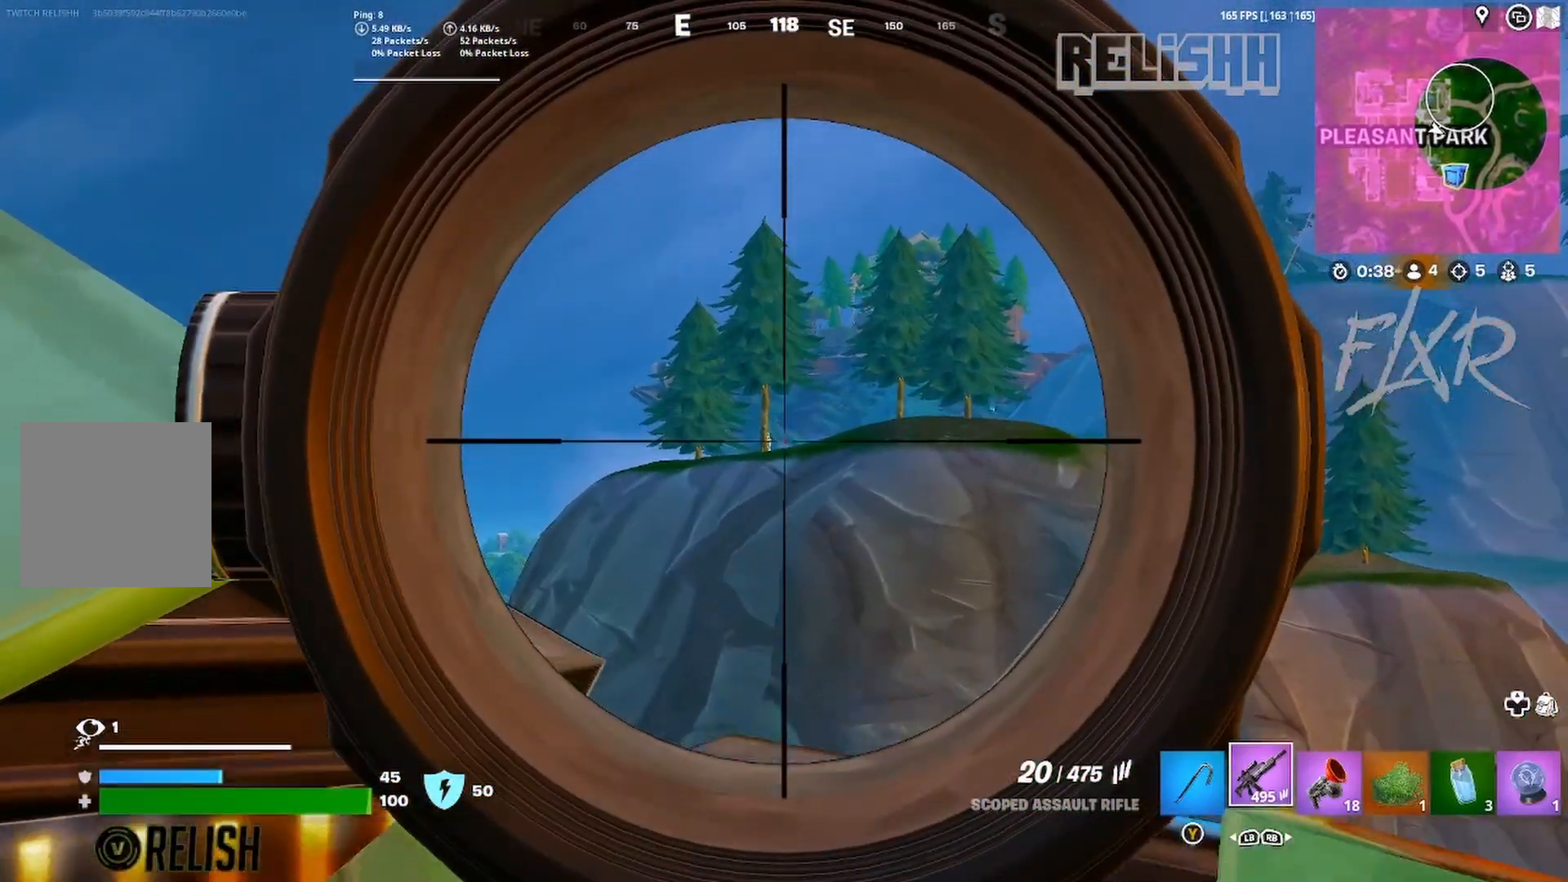
{"buttons": ["L2"], "left_stick": "up-right", "right_stick": "center", "events": [[17, "R3", "up"], [367, "left_stick", "up-right"]]}
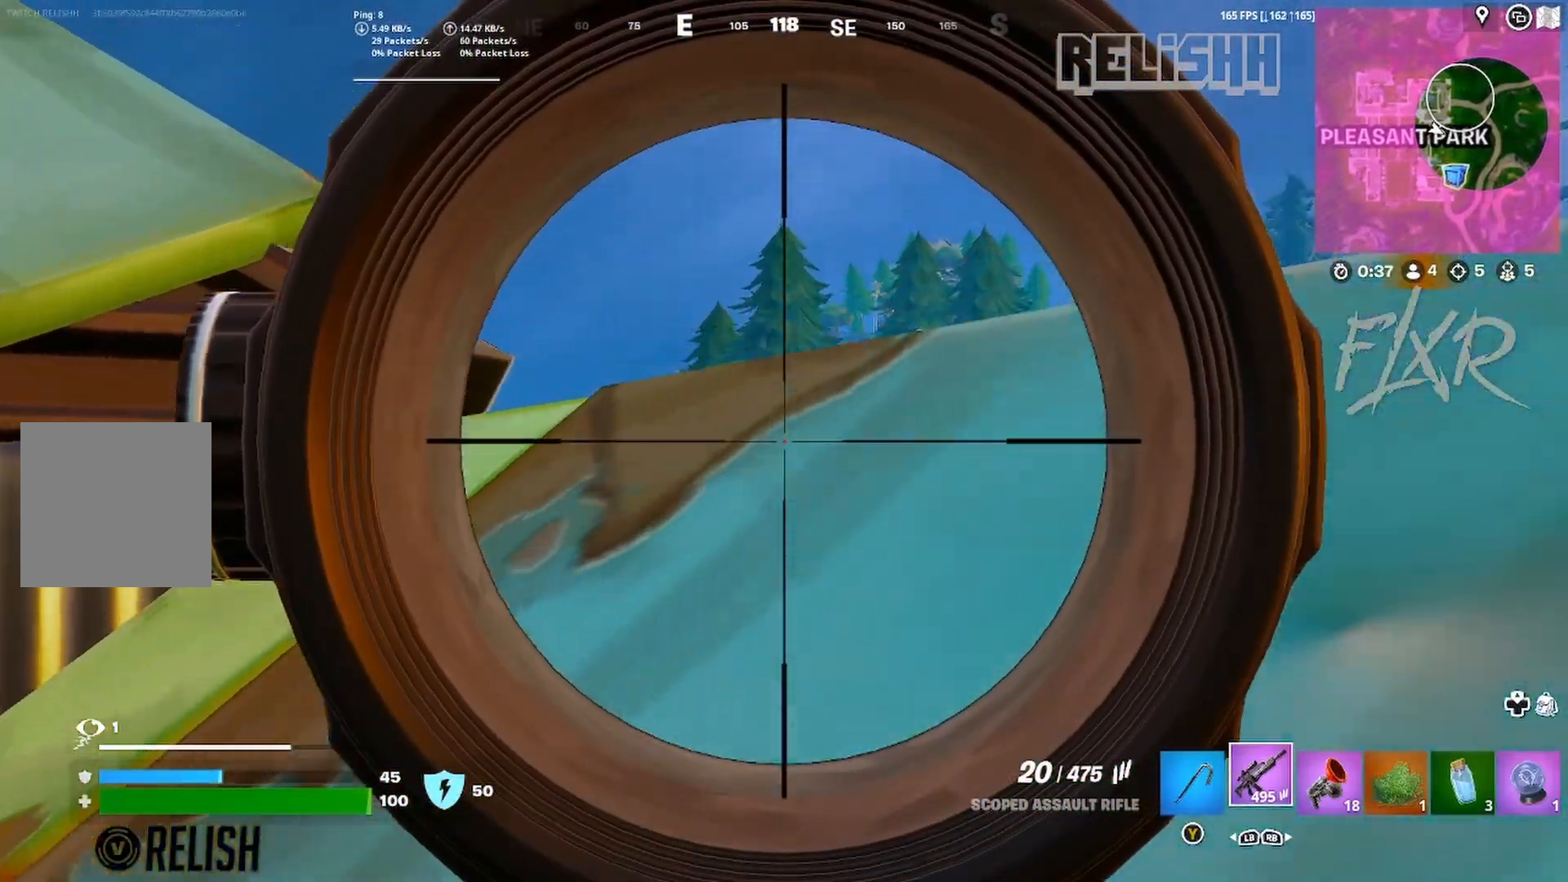
{"buttons": ["L2"], "left_stick": "center", "right_stick": "center", "events": [[83, "left_stick", "up"], [300, "left_stick", "center"]]}
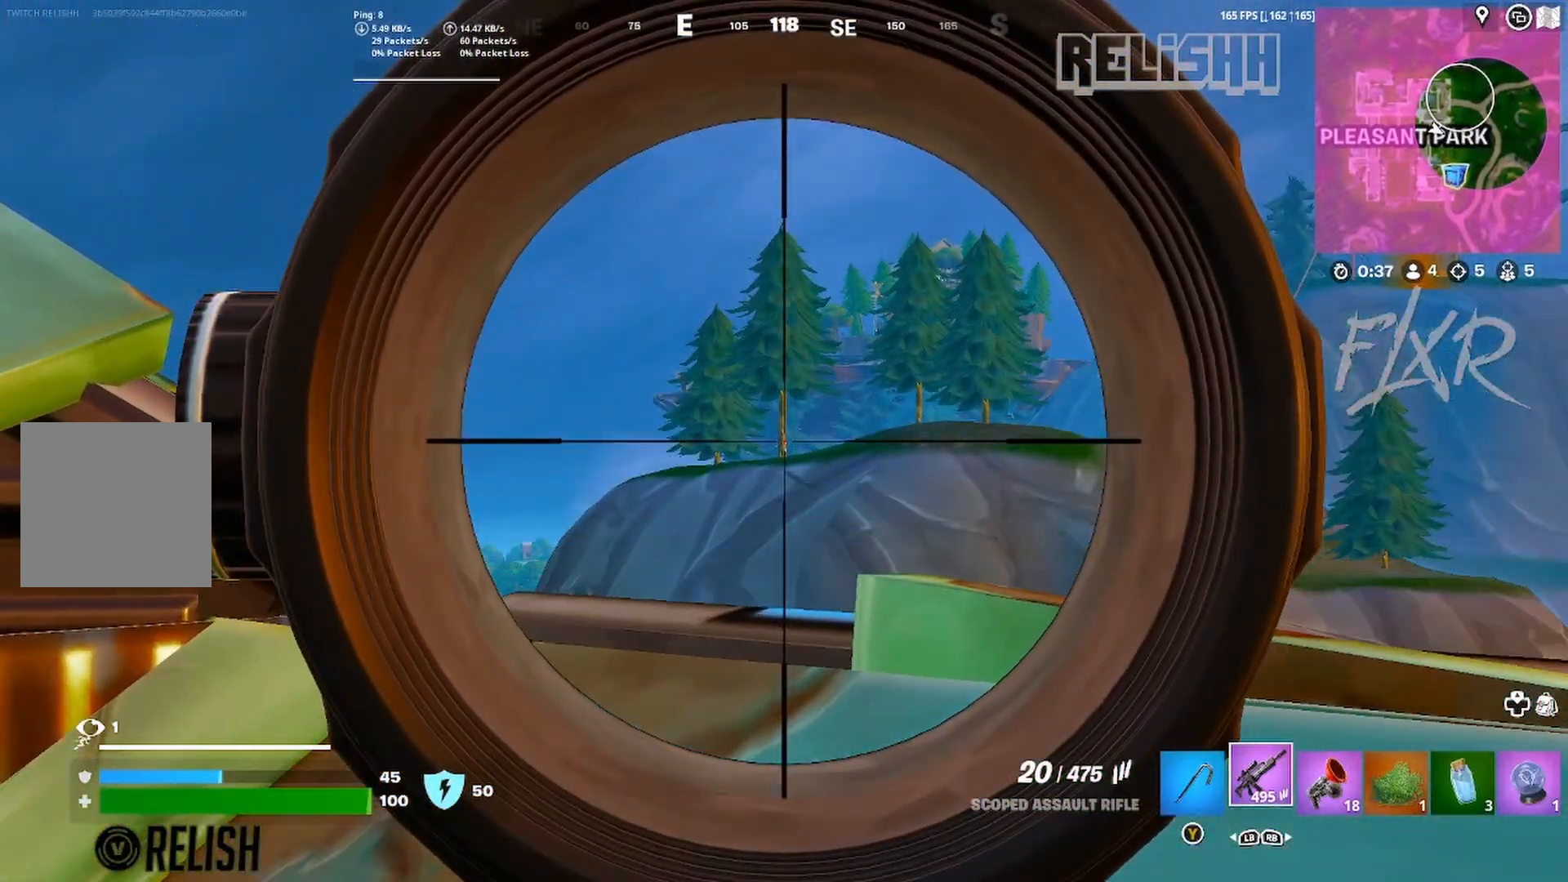
{"buttons": [], "left_stick": "left", "right_stick": "down-left", "events": [[50, "R2", "down"], [100, "left_stick", "left"], [167, "R2", "up"], [267, "L2", "up"], [317, "right_stick", "down-left"]]}
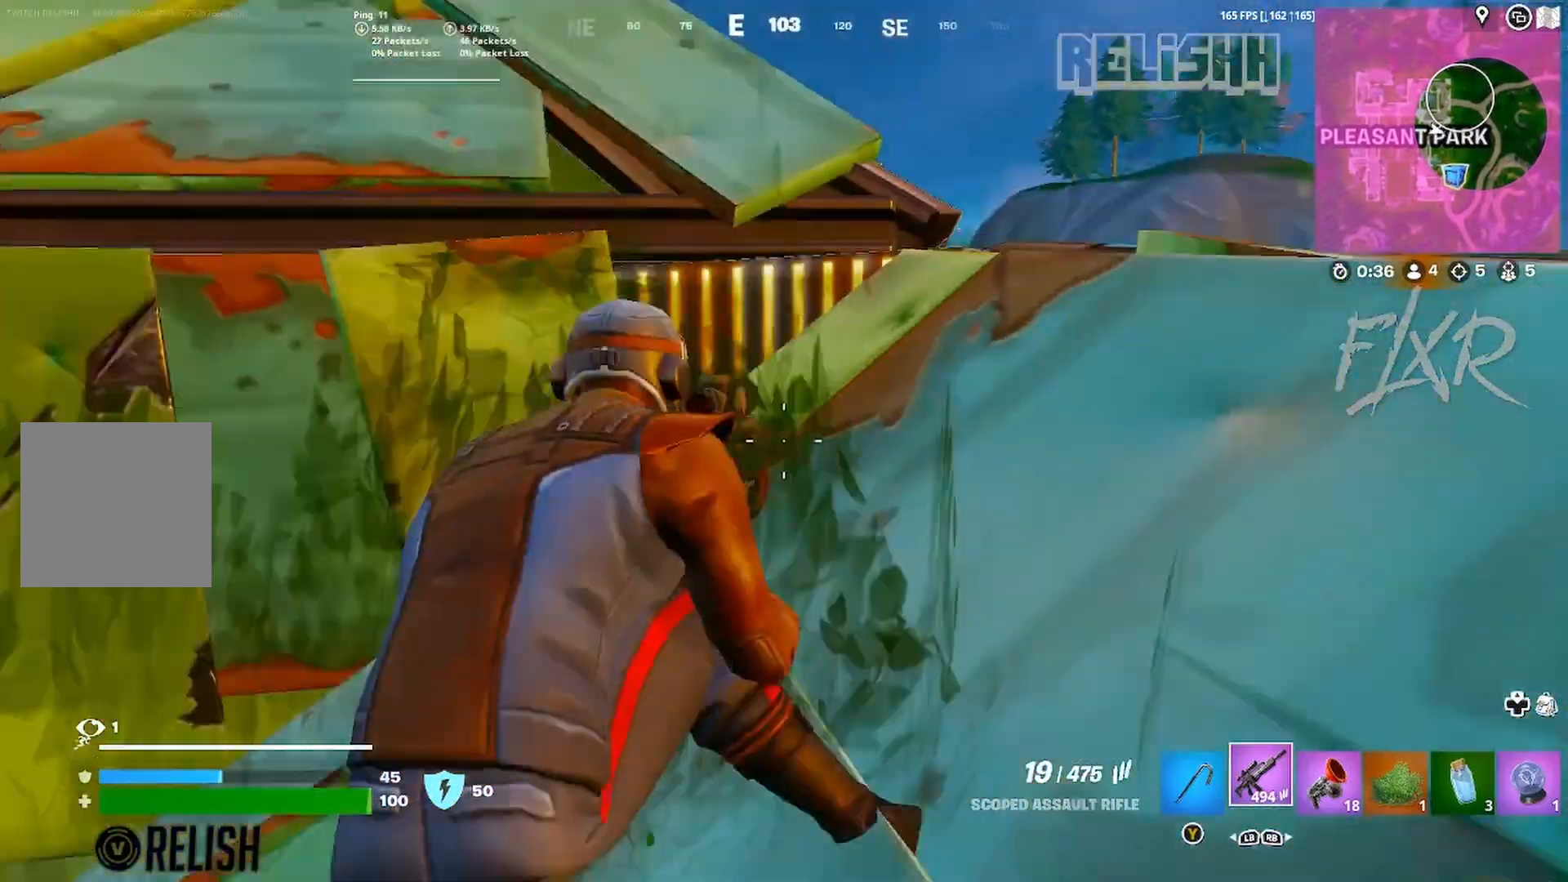
{"buttons": [], "left_stick": "up-right", "right_stick": "center", "events": [[17, "right_stick", "center"], [150, "left_stick", "up-left"], [317, "left_stick", "up"], [500, "left_stick", "up-right"]]}
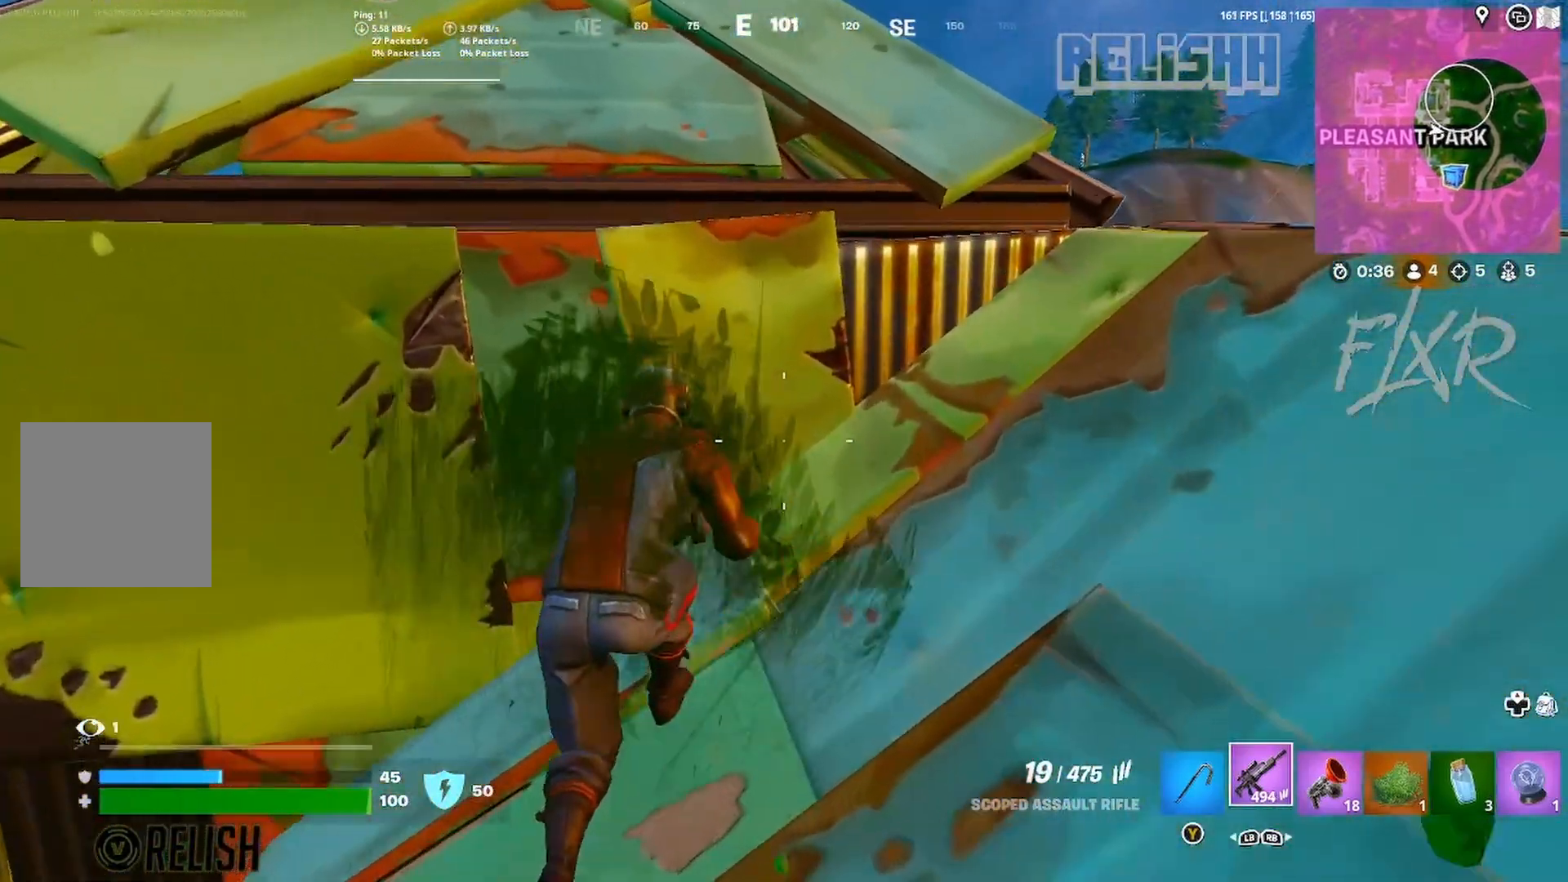
{"buttons": [], "left_stick": "down", "right_stick": "center", "events": [[167, "left_stick", "right"], [317, "left_stick", "down"]]}
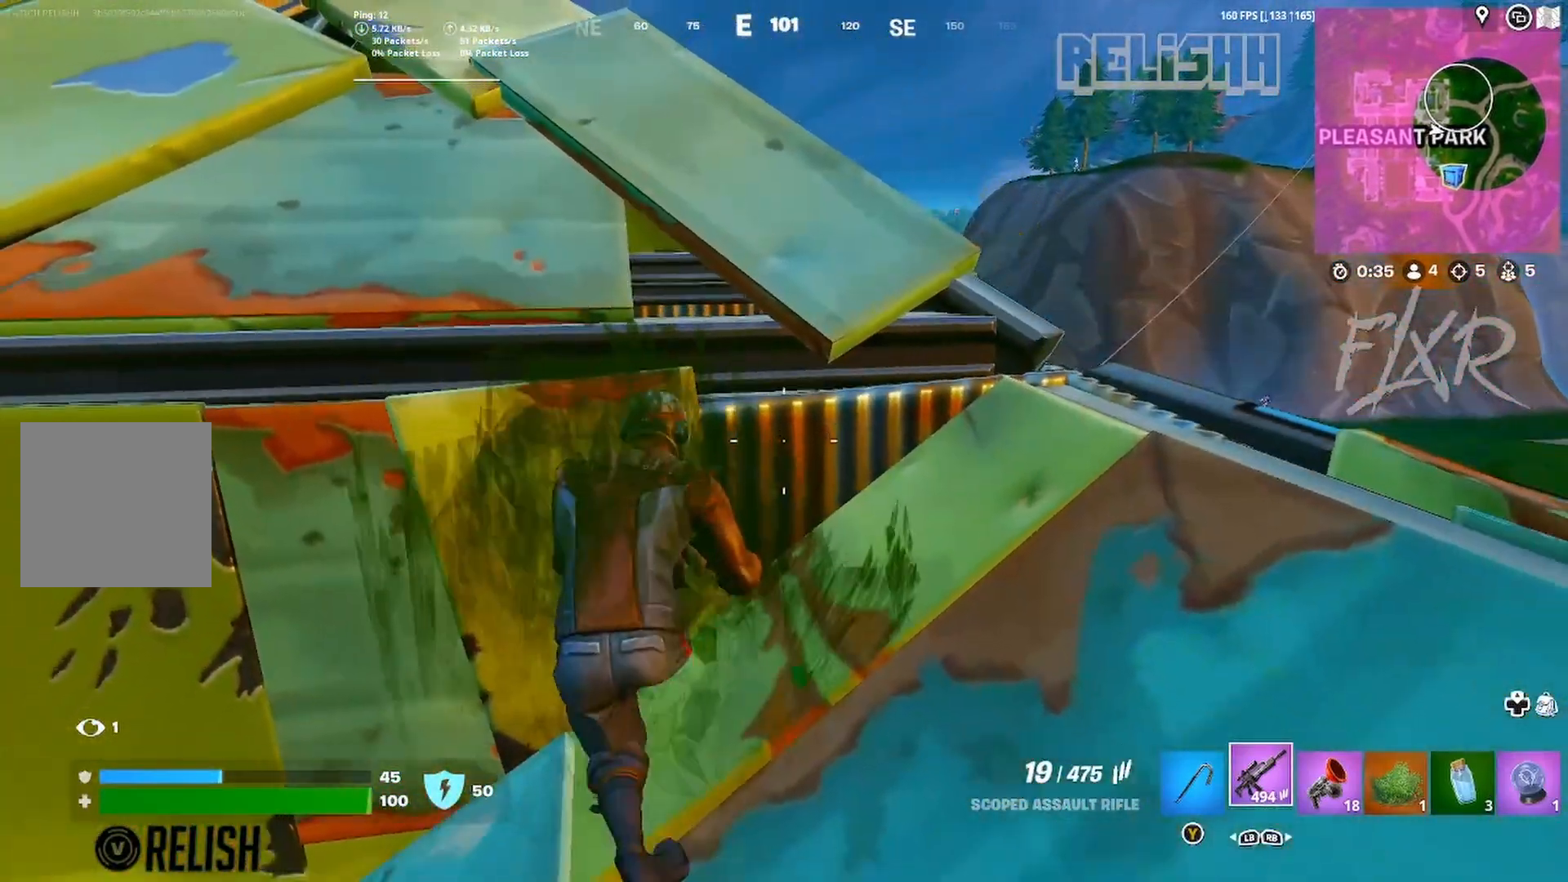
{"buttons": [], "left_stick": "down", "right_stick": "center", "events": []}
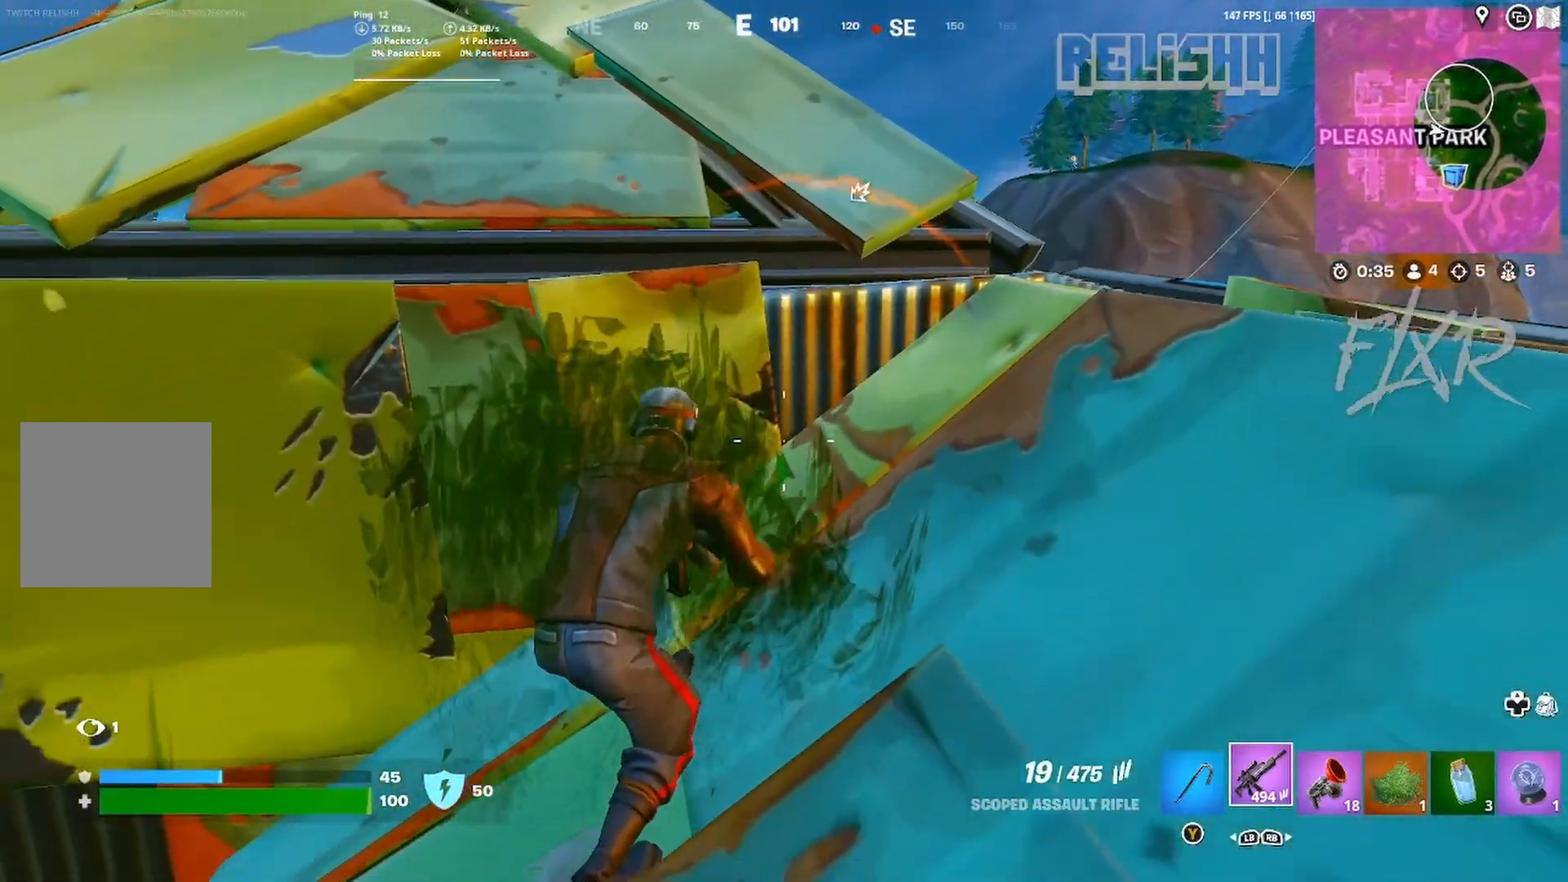
{"buttons": [], "left_stick": "up-right", "right_stick": "center", "events": [[100, "left_stick", "down-left"], [483, "left_stick", "up-right"]]}
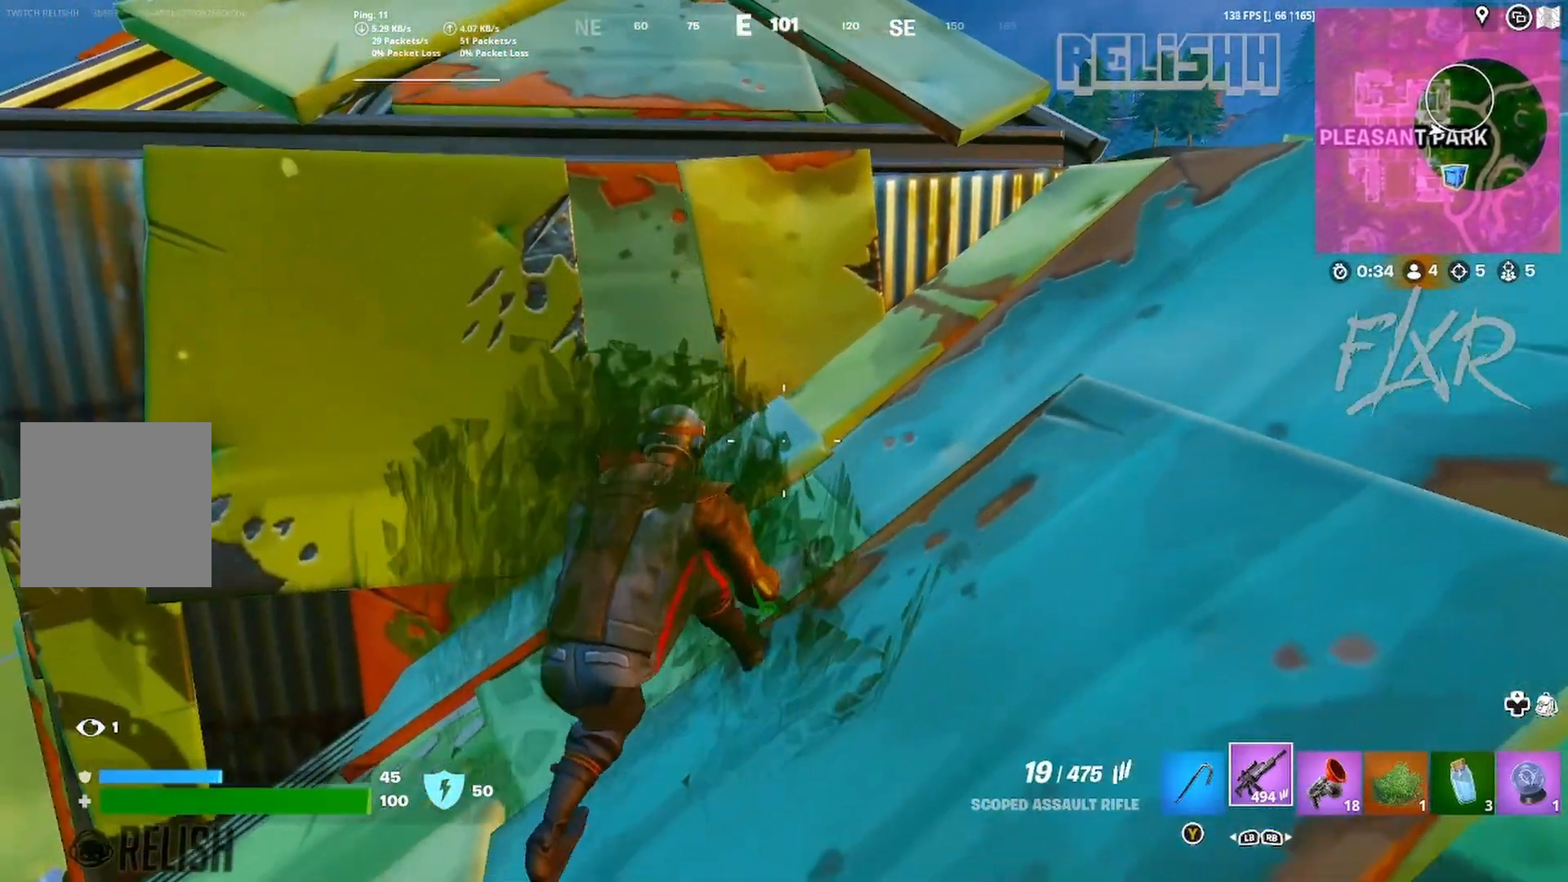
{"buttons": [], "left_stick": "right", "right_stick": "center", "events": [[17, "left_stick", "right"]]}